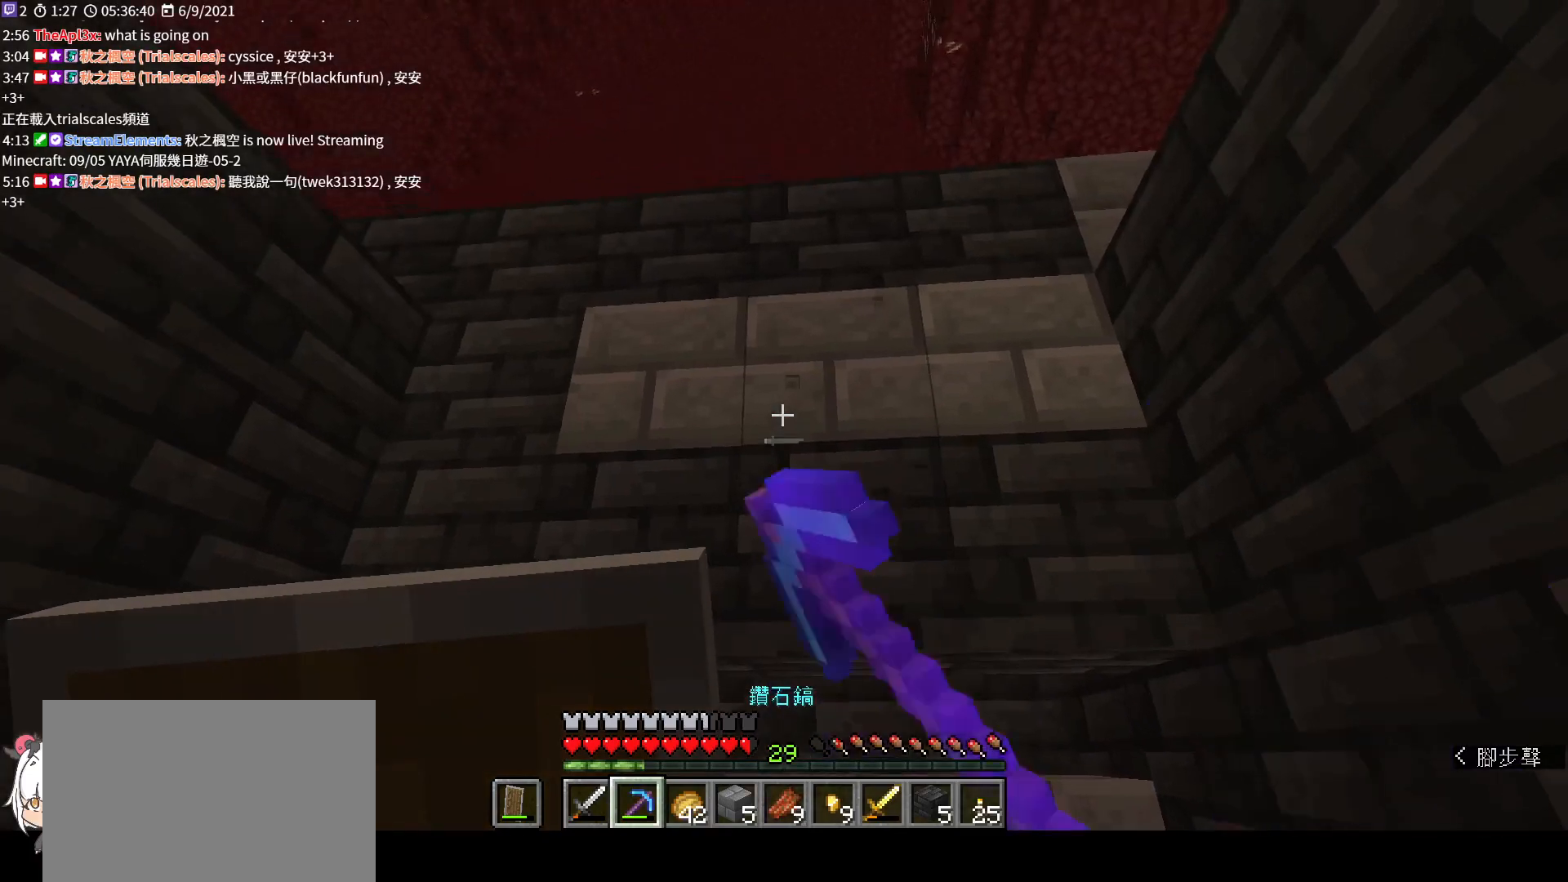
Gameplay with keyboard and mouse; each line is a JSON object with the keys and mouse buttons held at the frame after it. "events" lists presses ("down") and releases ("up") of "a", "c", "ctrl", "d", "e", "f", "q", "r", "s", "shift", "space", "tab", "v", "w", "x", "z", "mouse_left", "mouse_right", "mouse_mb4" and "mouse_mb5" between this image and that frame as [ms after this image, input, new state], when the widget could be followed in between. "mouse_left", "mouse_right", "mouse_mb4", "mouse_mb5" = the "left", "right", "mb4", "mb5" buttons of the "mouse" list. No other keys are recorded. Fast repeated clicks can show as one long hold. Not read: mouse_move mouse_wheel.
{"keys": [], "mouse": ["left"], "events": [[133, "mouse_left", "down"]]}
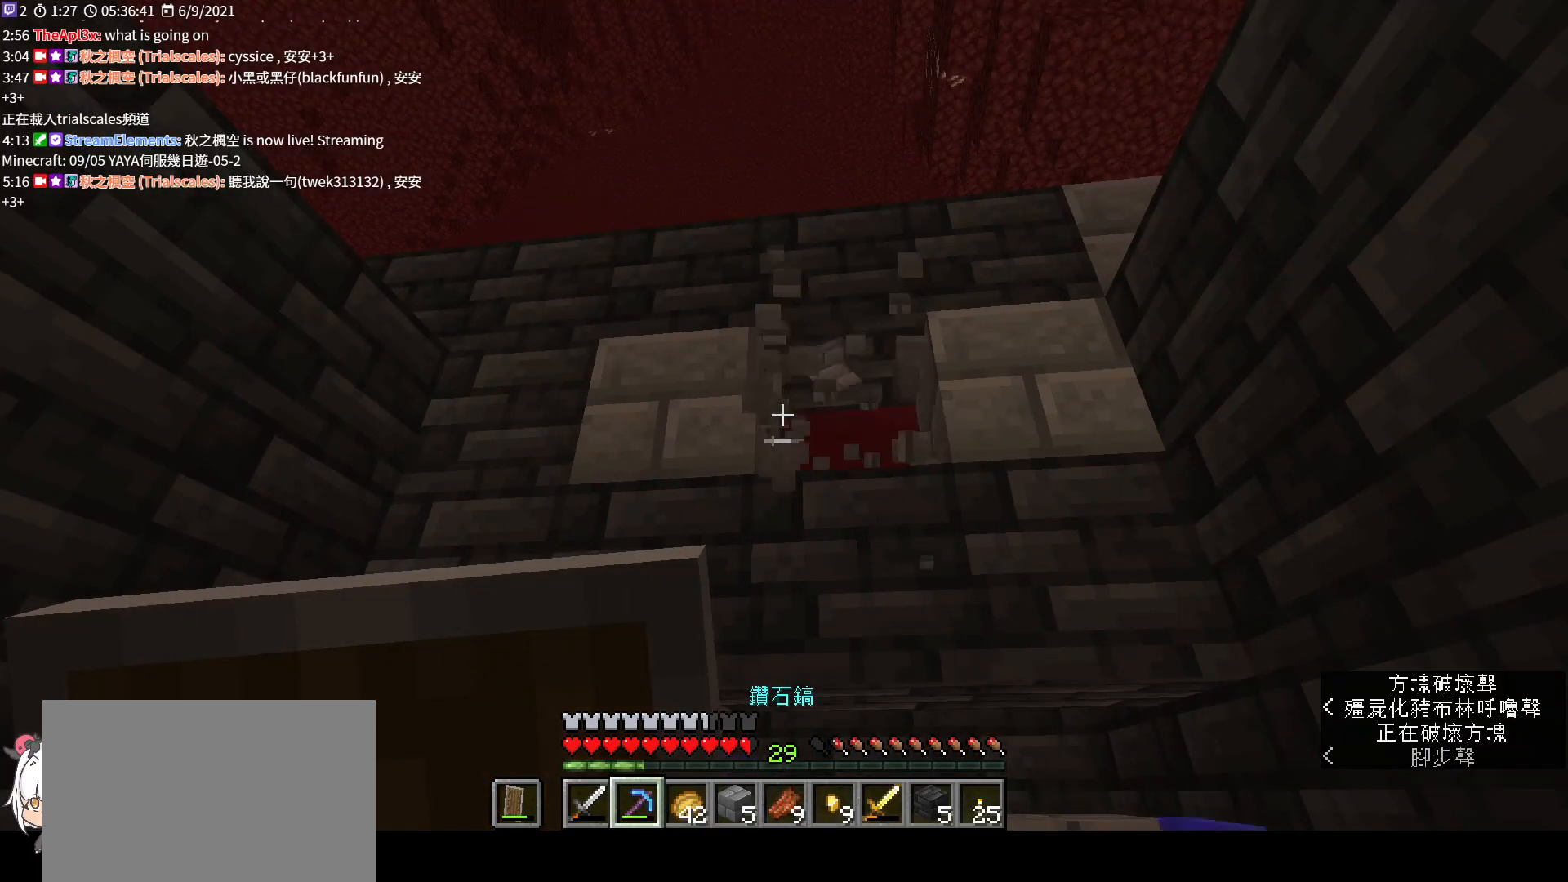
{"keys": [], "mouse": ["left"], "events": []}
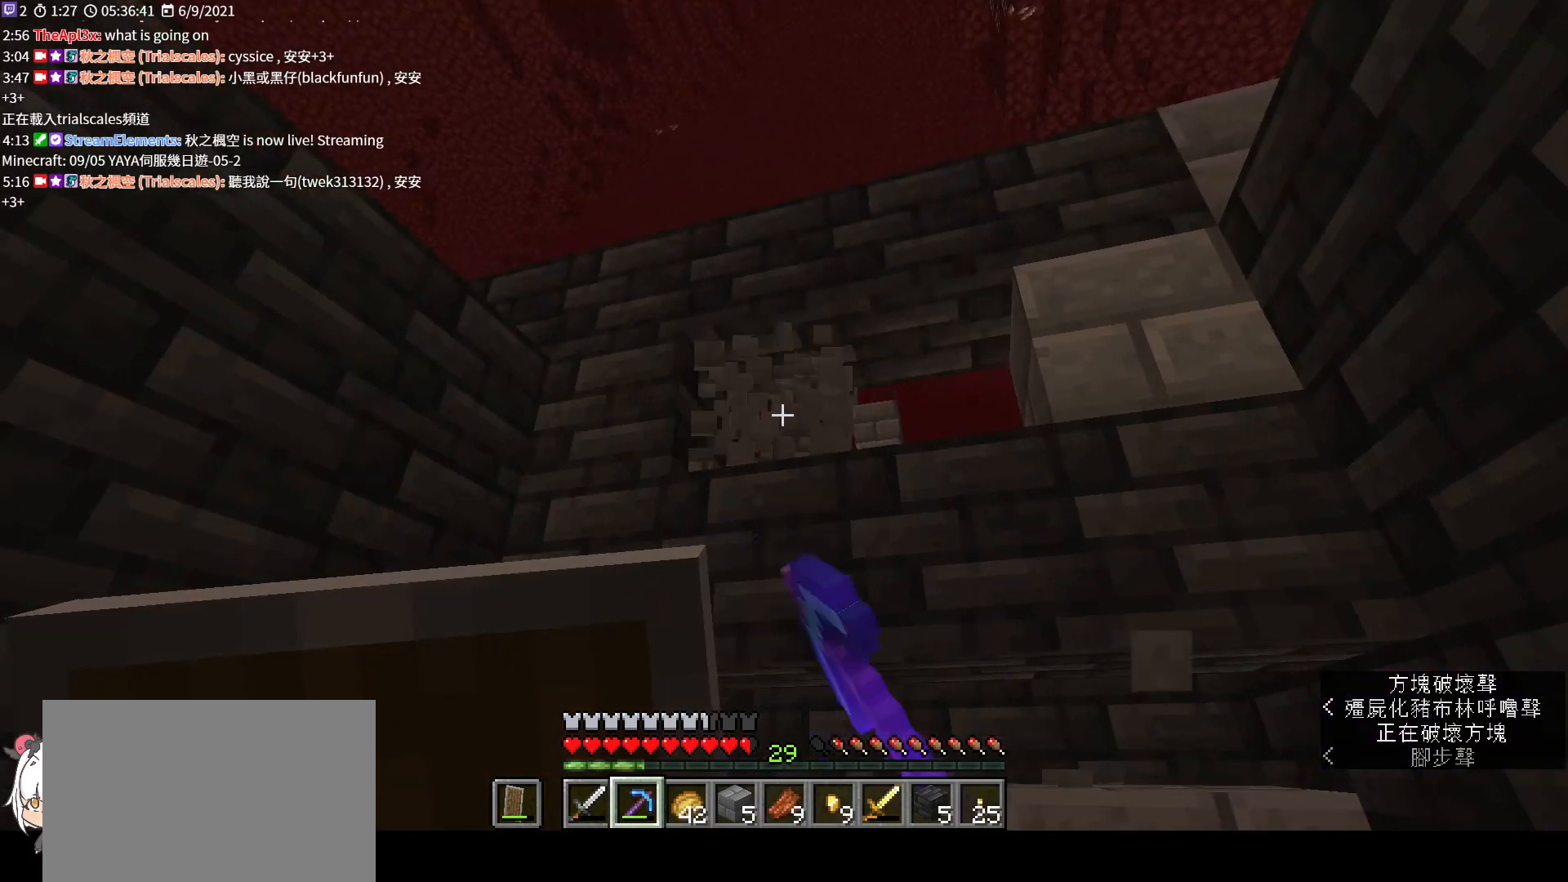
{"keys": ["w"], "mouse": ["left"], "events": [[400, "w", "down"]]}
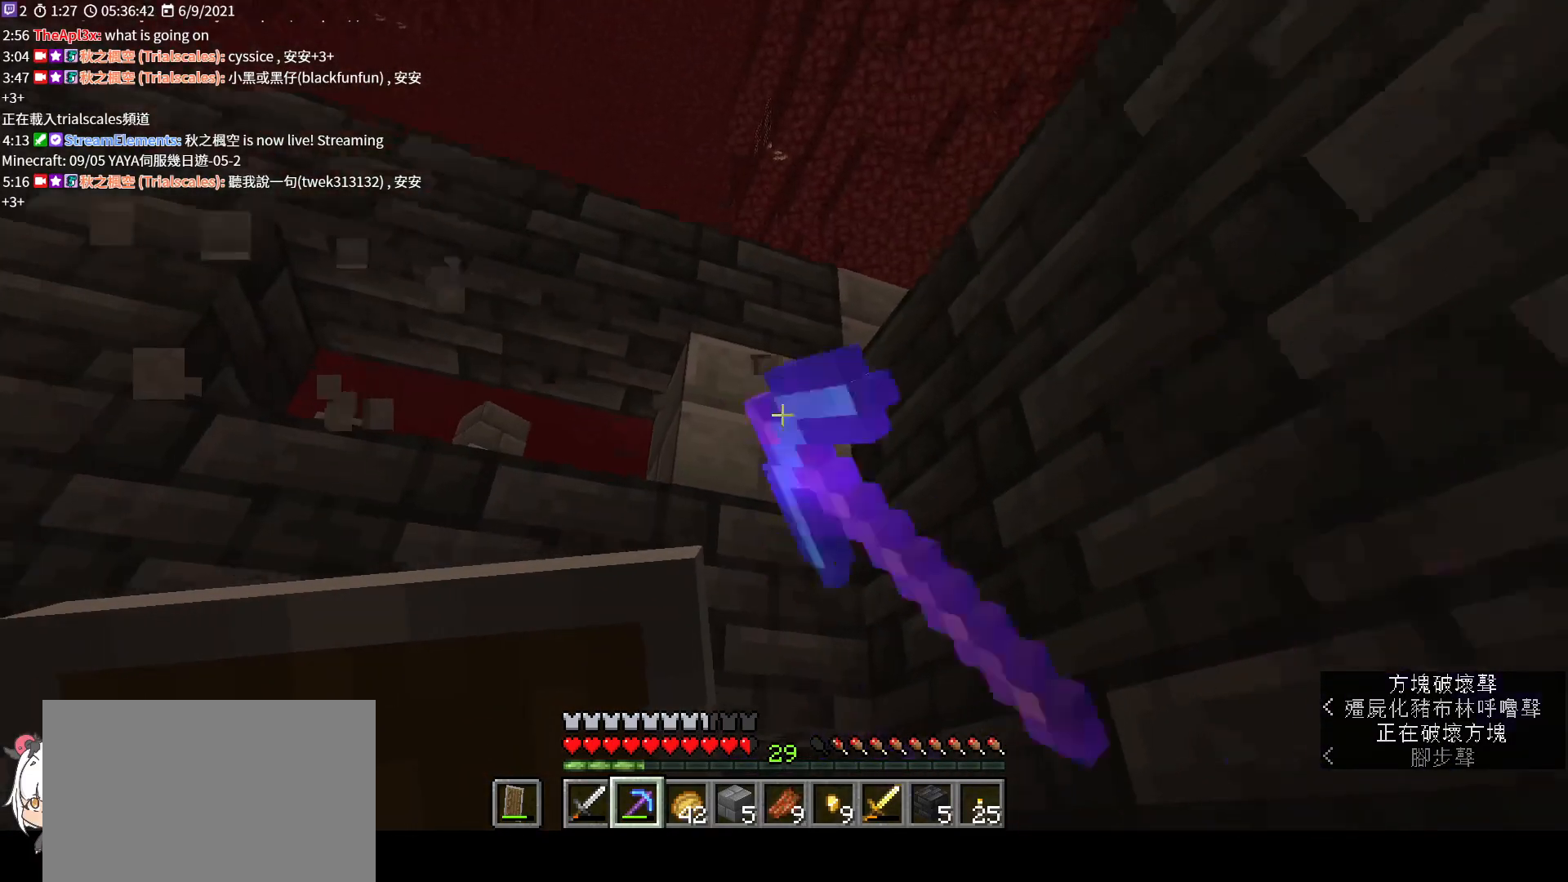
{"keys": ["space", "w"], "mouse": [], "events": [[33, "w", "up"], [300, "w", "down"], [333, "mouse_left", "up"], [400, "space", "down"]]}
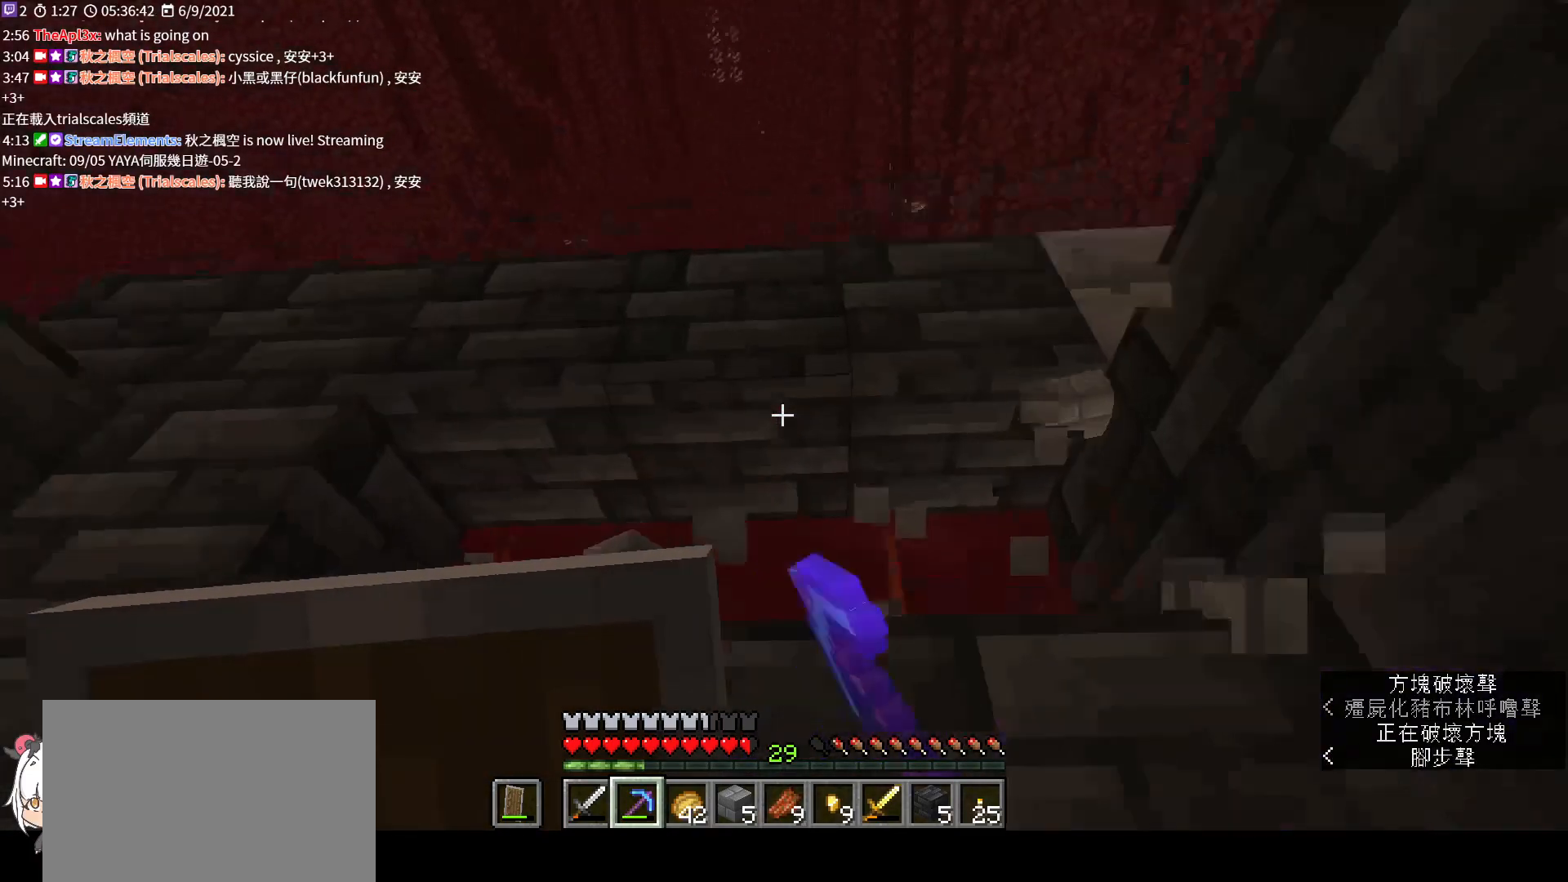
{"keys": ["s"], "mouse": [], "events": [[100, "a", "down"], [233, "space", "up"], [267, "w", "up"], [433, "a", "up"], [467, "s", "down"]]}
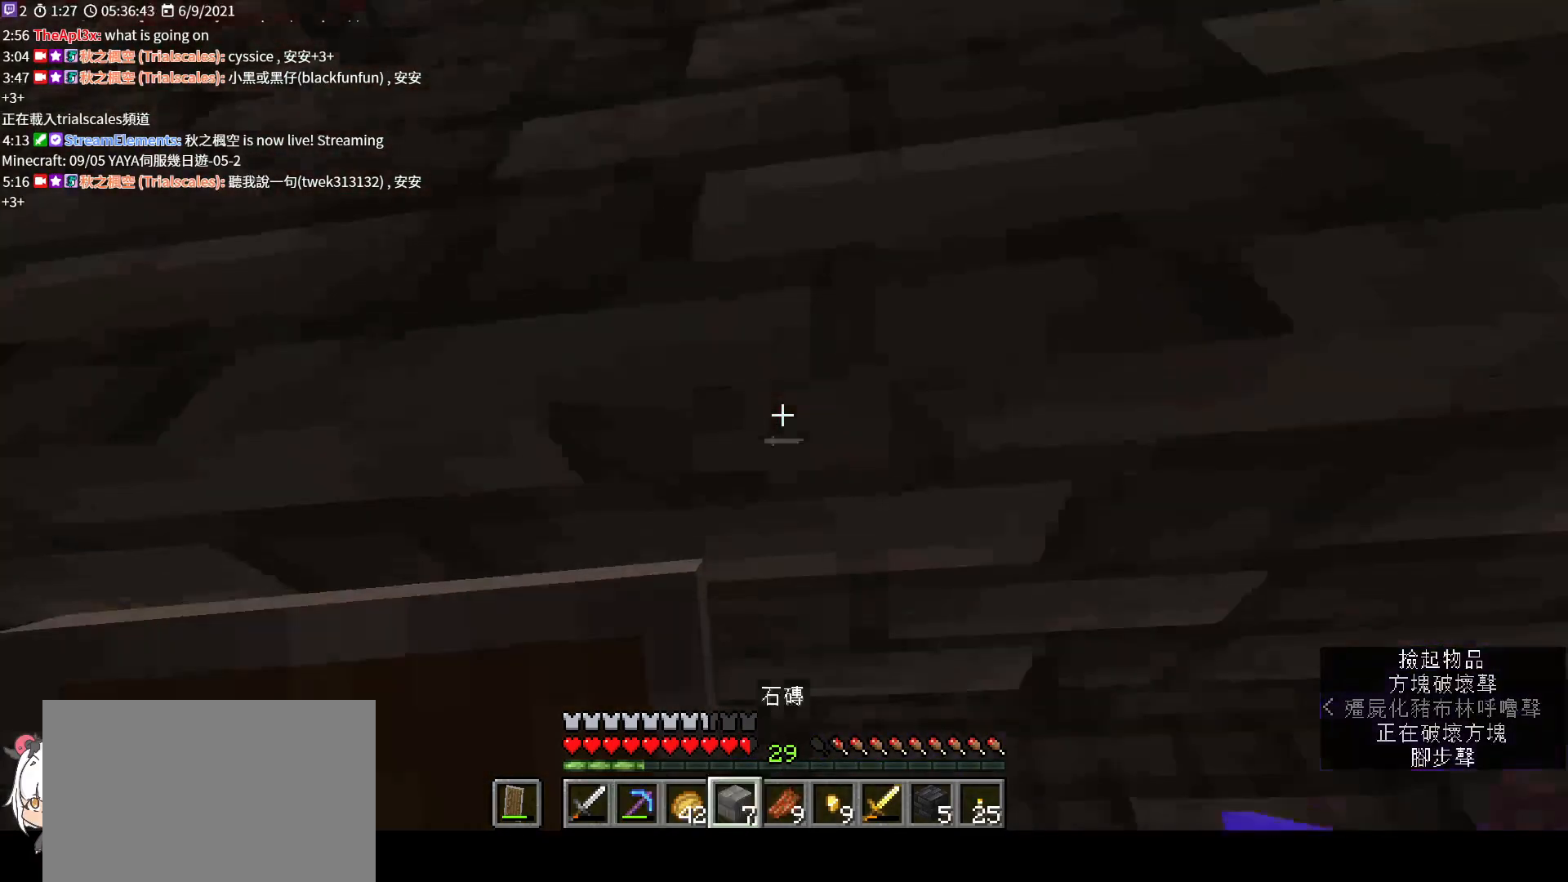
{"keys": ["s"], "mouse": [], "events": []}
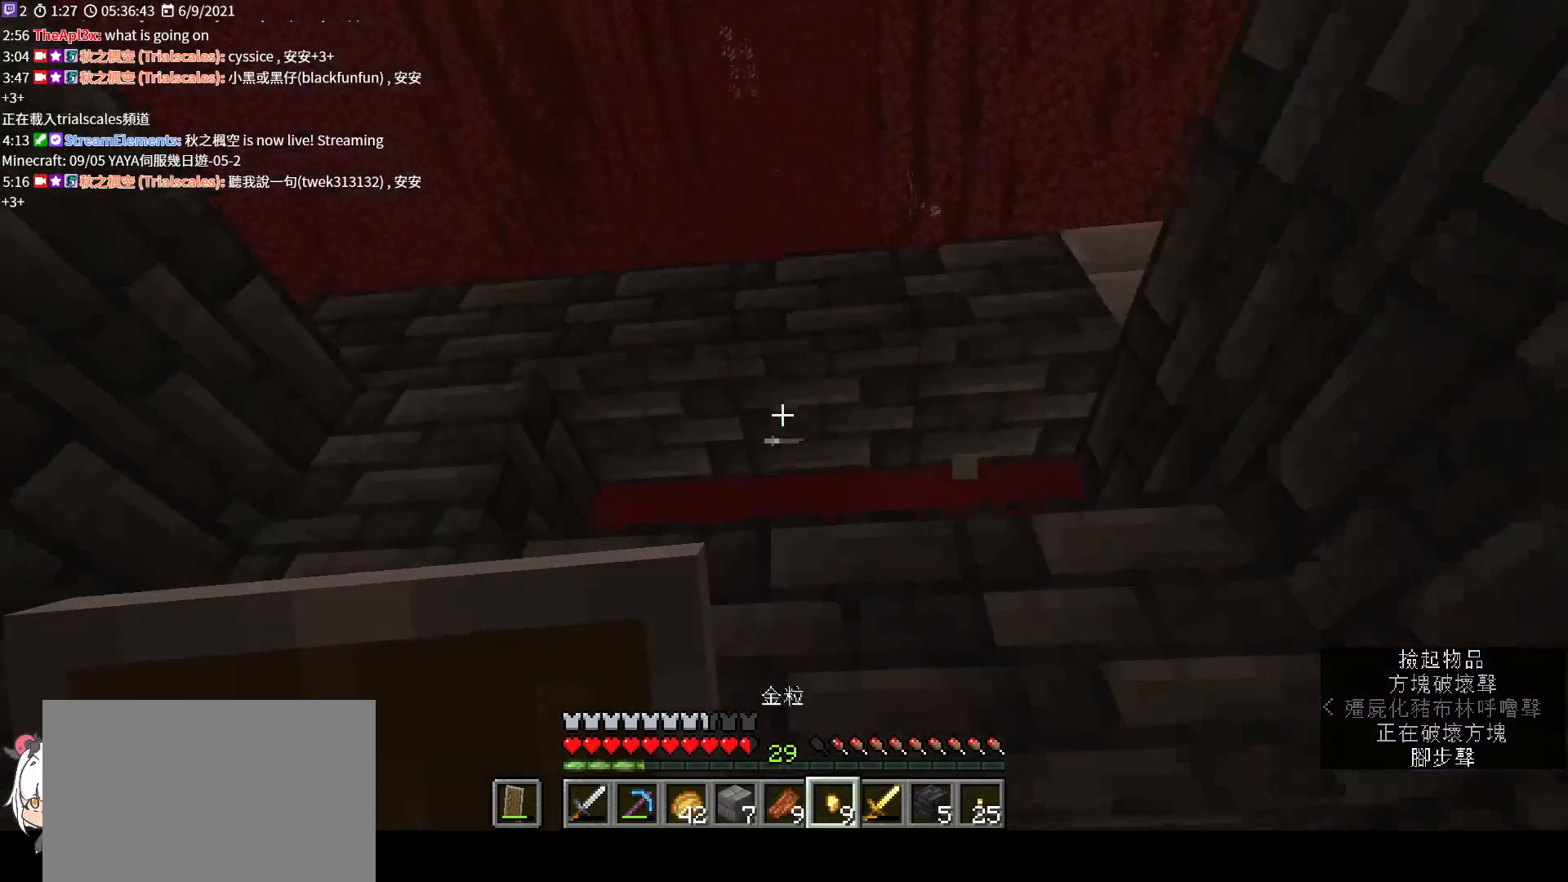
{"keys": [], "mouse": [], "events": [[33, "a", "down"], [133, "s", "up"], [167, "a", "up"]]}
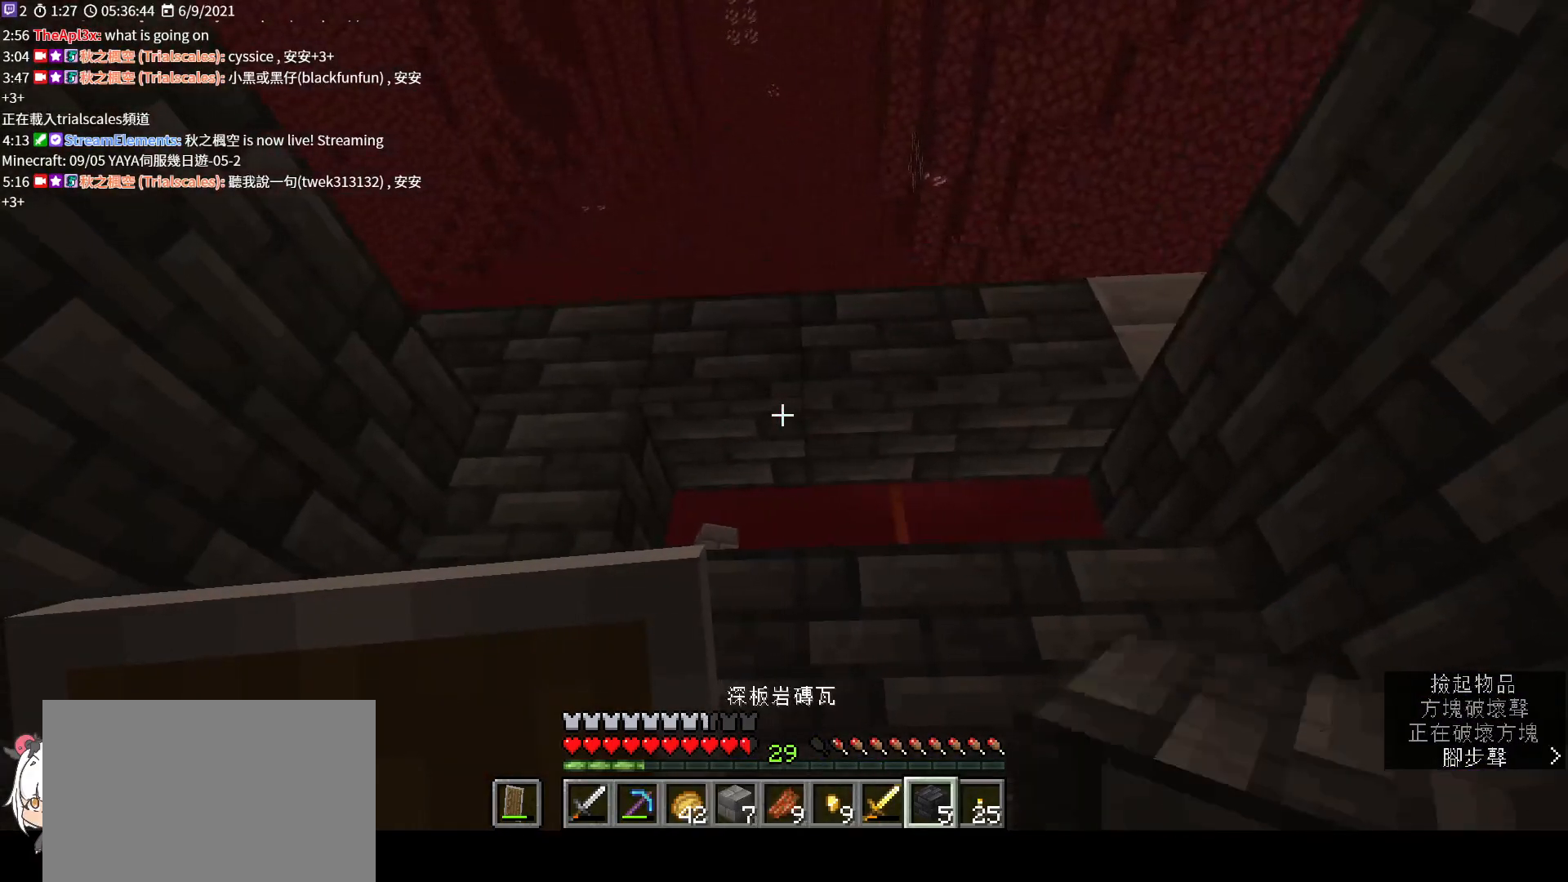
{"keys": ["d"], "mouse": [], "events": [[300, "mouse_right", "down"], [400, "mouse_right", "up"], [433, "d", "down"]]}
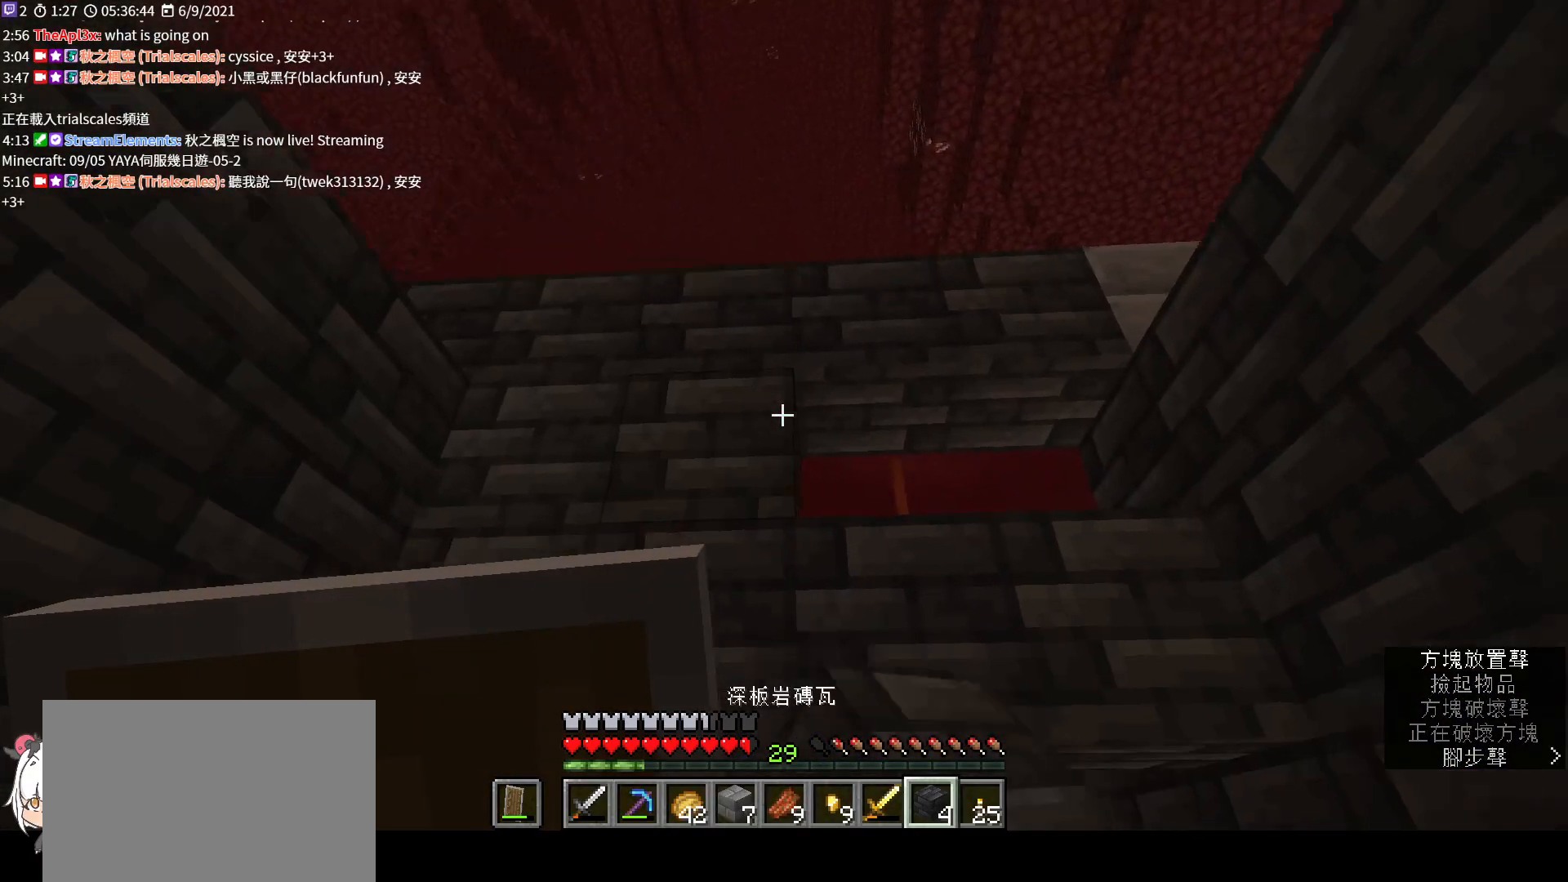
{"keys": [], "mouse": [], "events": [[33, "d", "up"], [167, "mouse_right", "down"], [267, "mouse_right", "up"]]}
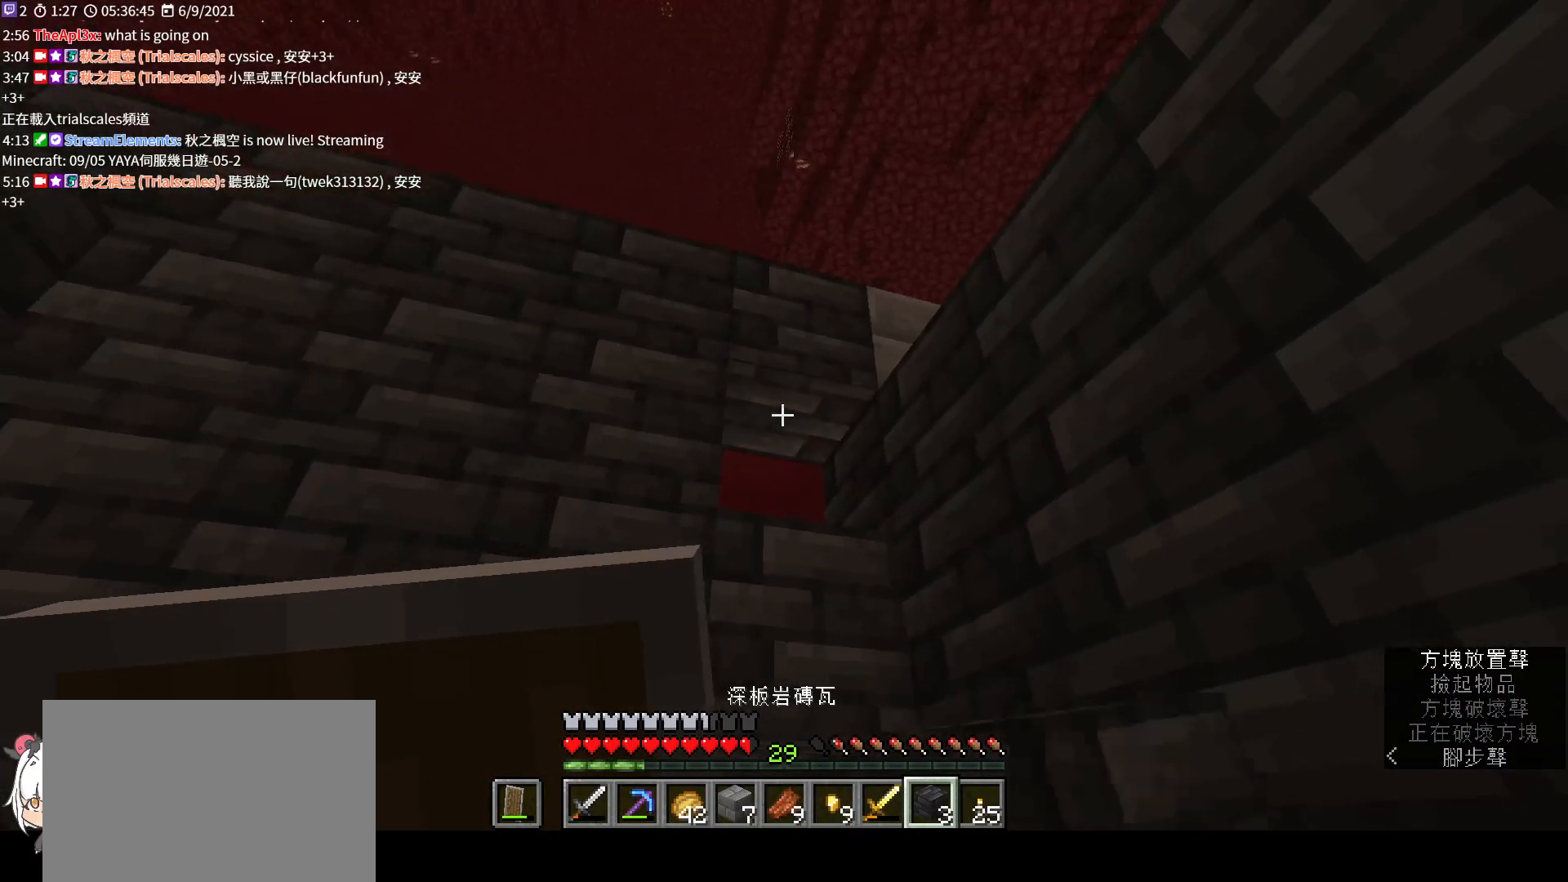
{"keys": ["s"], "mouse": [], "events": [[100, "mouse_right", "down"], [233, "mouse_right", "up"], [267, "s", "down"]]}
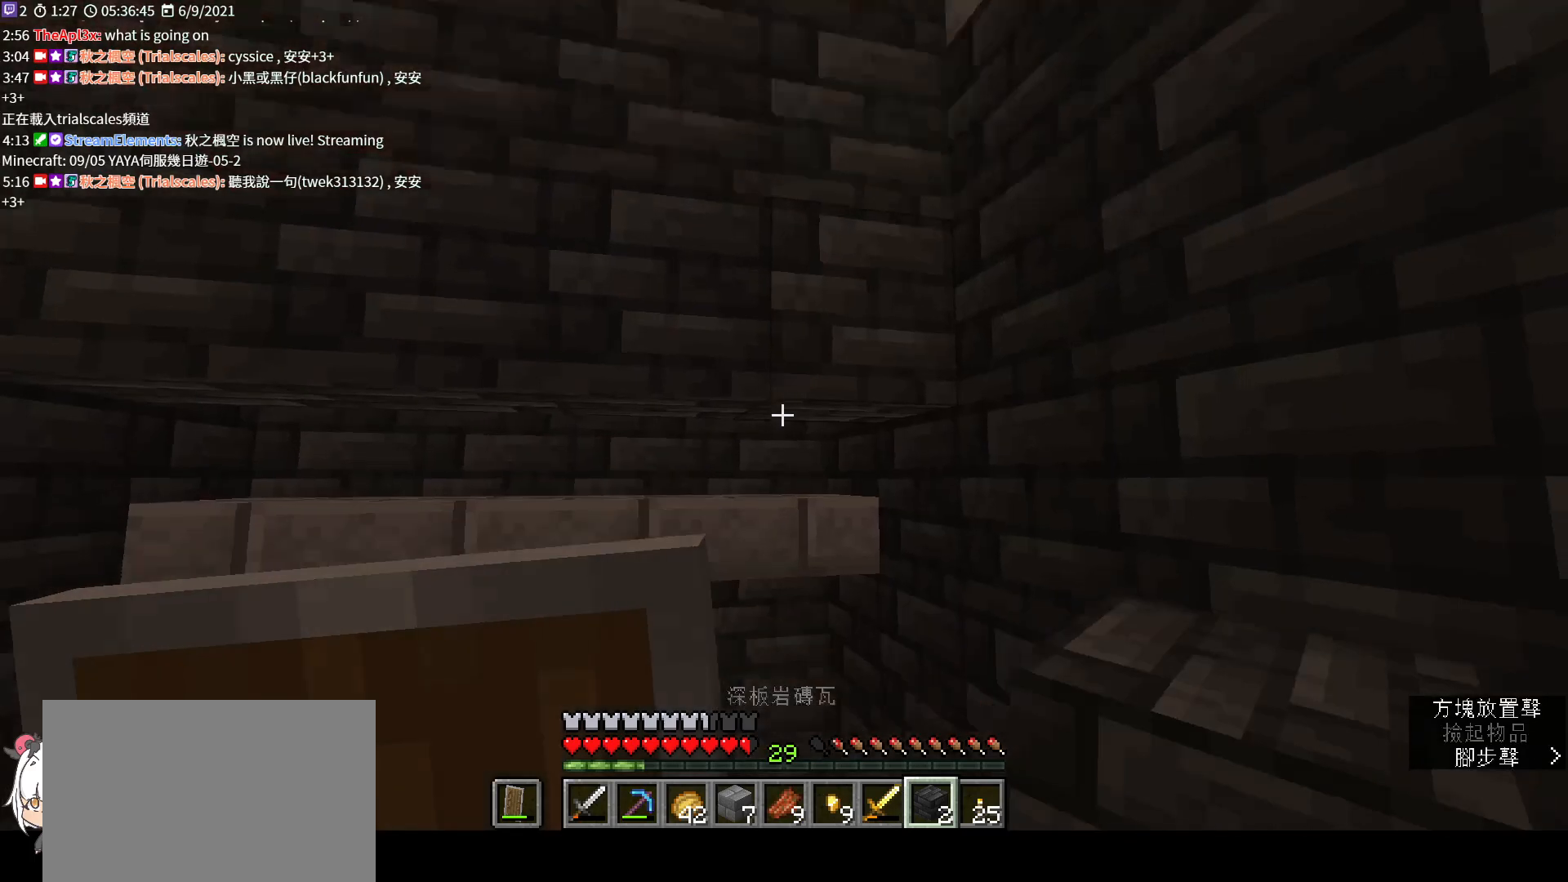
{"keys": ["s", "space"], "mouse": [], "events": [[333, "space", "down"]]}
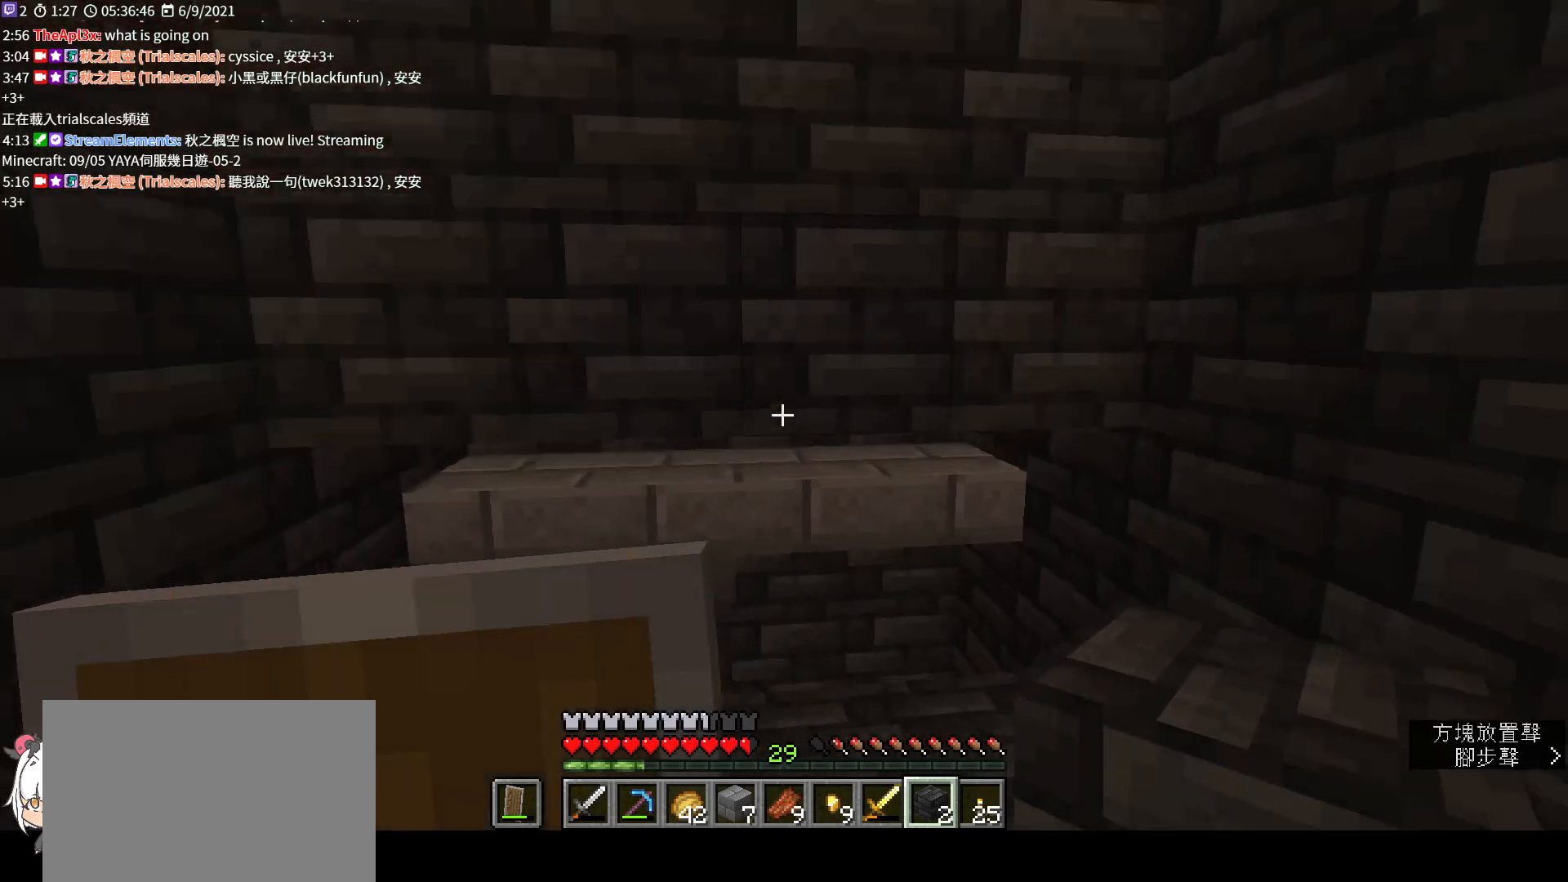
{"keys": [], "mouse": [], "events": [[33, "space", "up"], [333, "s", "up"]]}
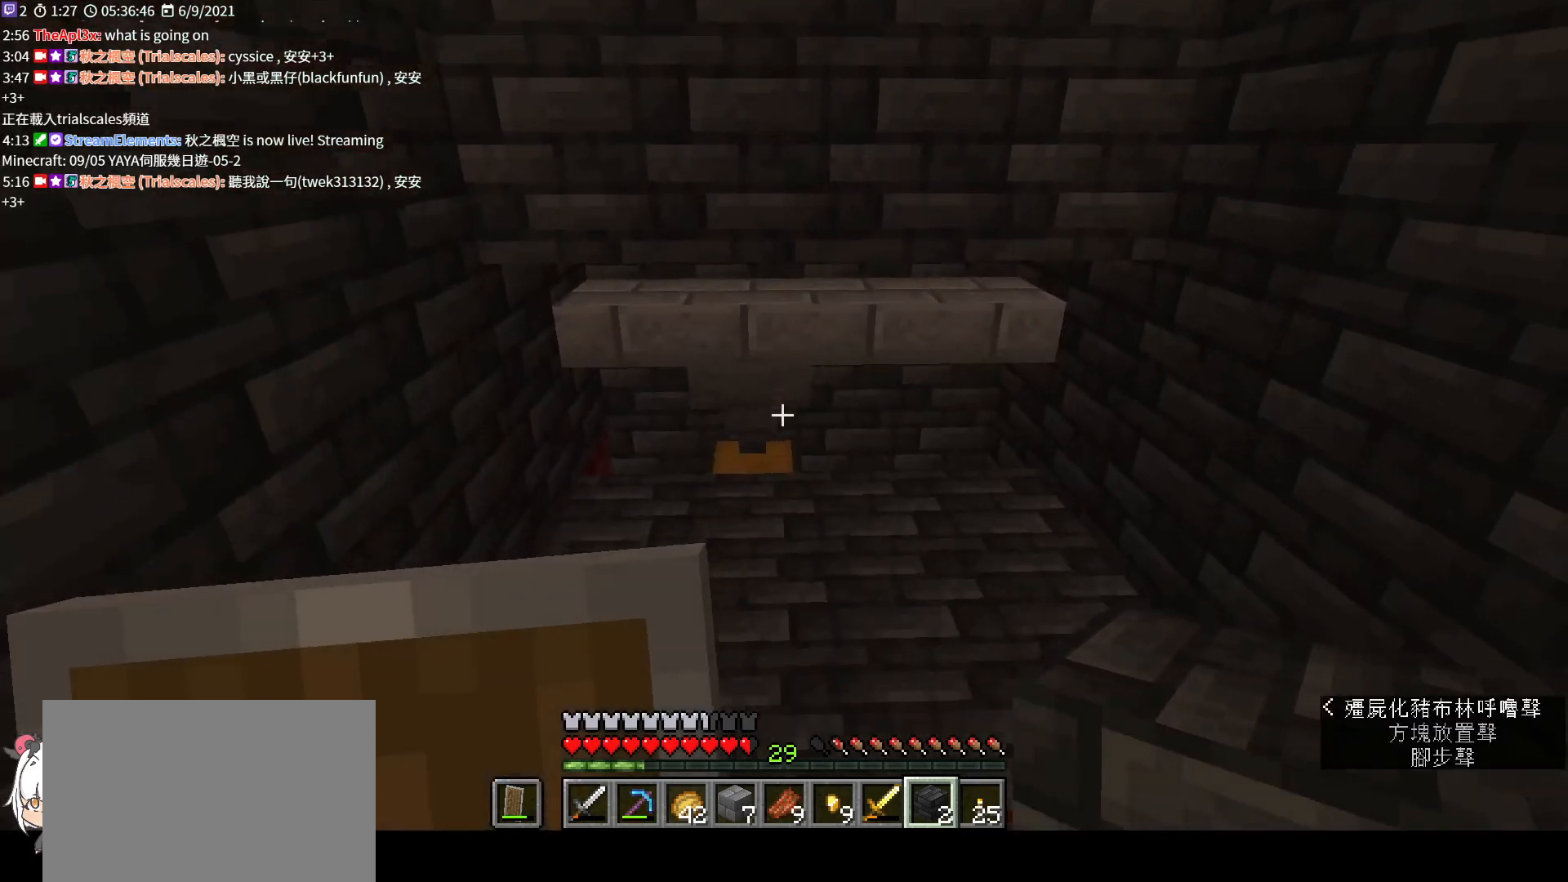
{"keys": ["w"], "mouse": [], "events": [[67, "w", "down"]]}
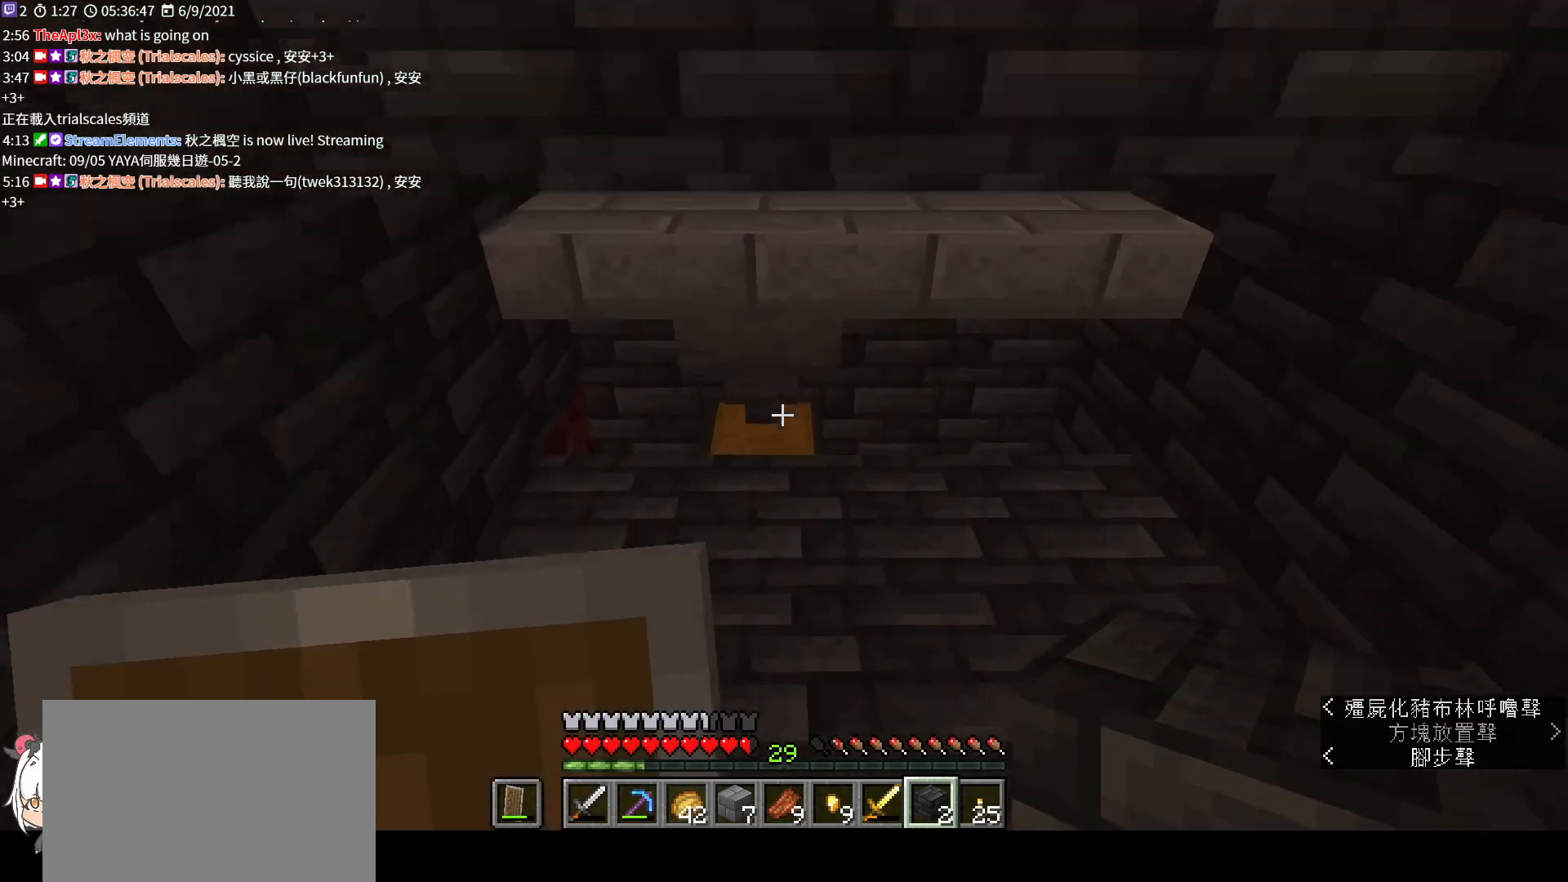
{"keys": [], "mouse": [], "events": [[467, "w", "up"]]}
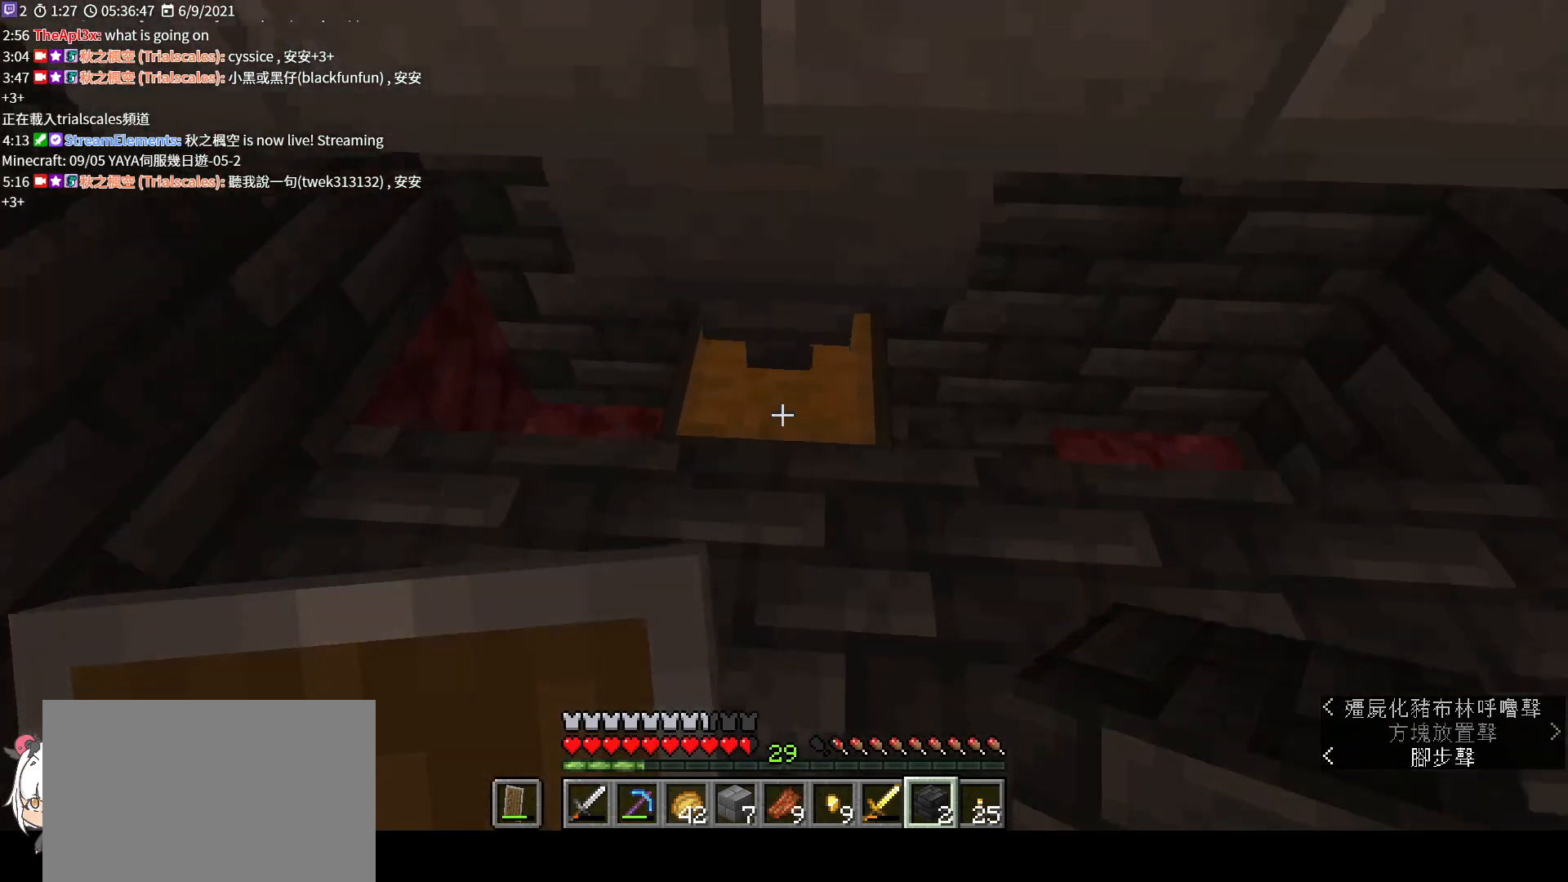
{"keys": [], "mouse": [], "events": []}
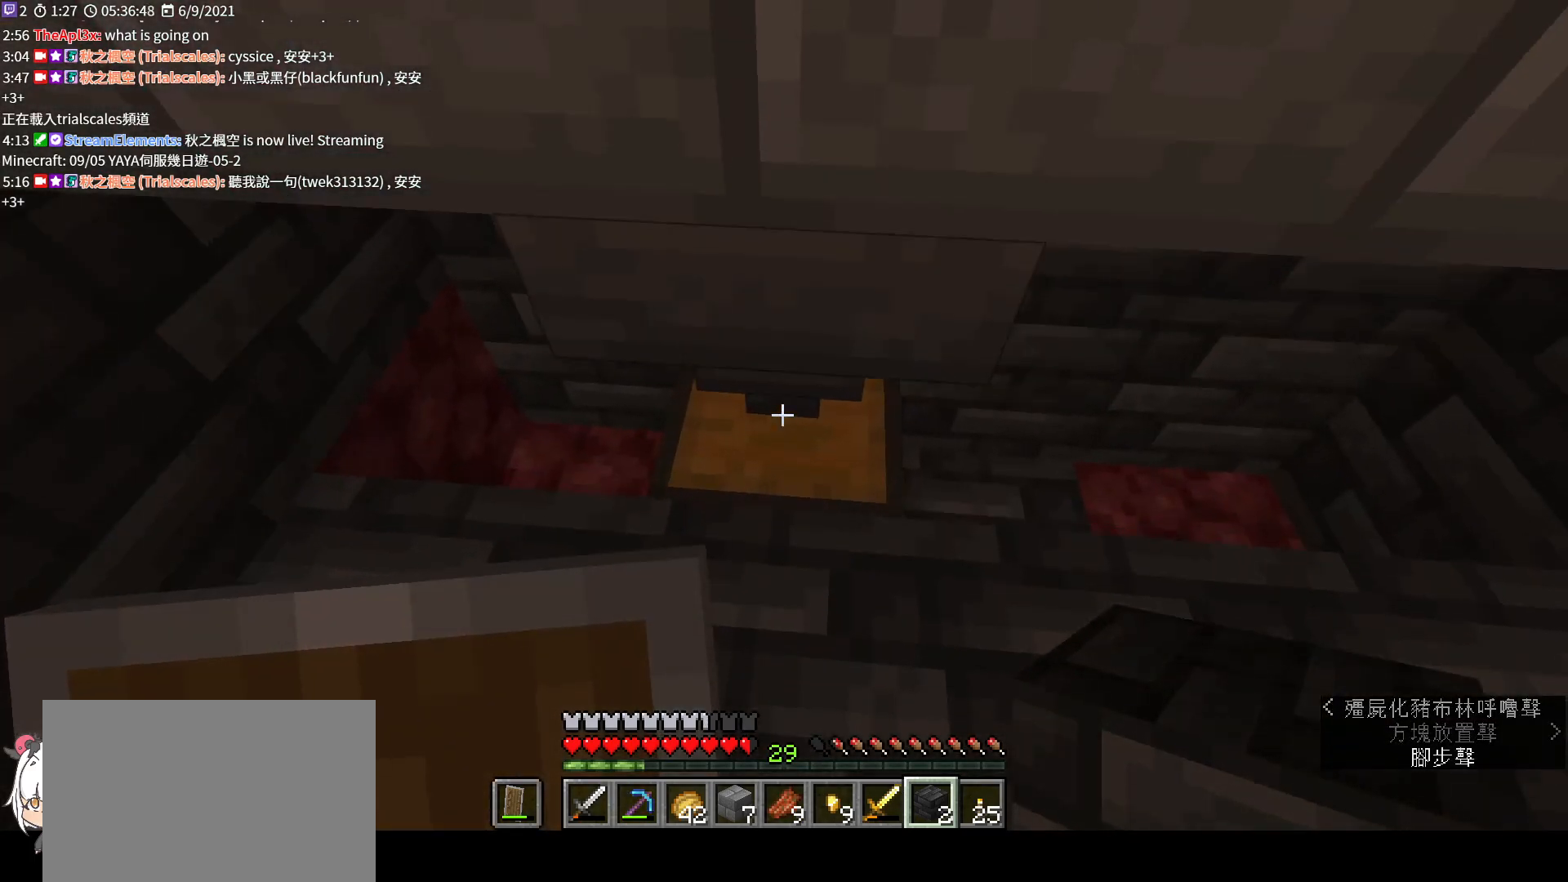
{"keys": ["s"], "mouse": [], "events": [[367, "s", "down"]]}
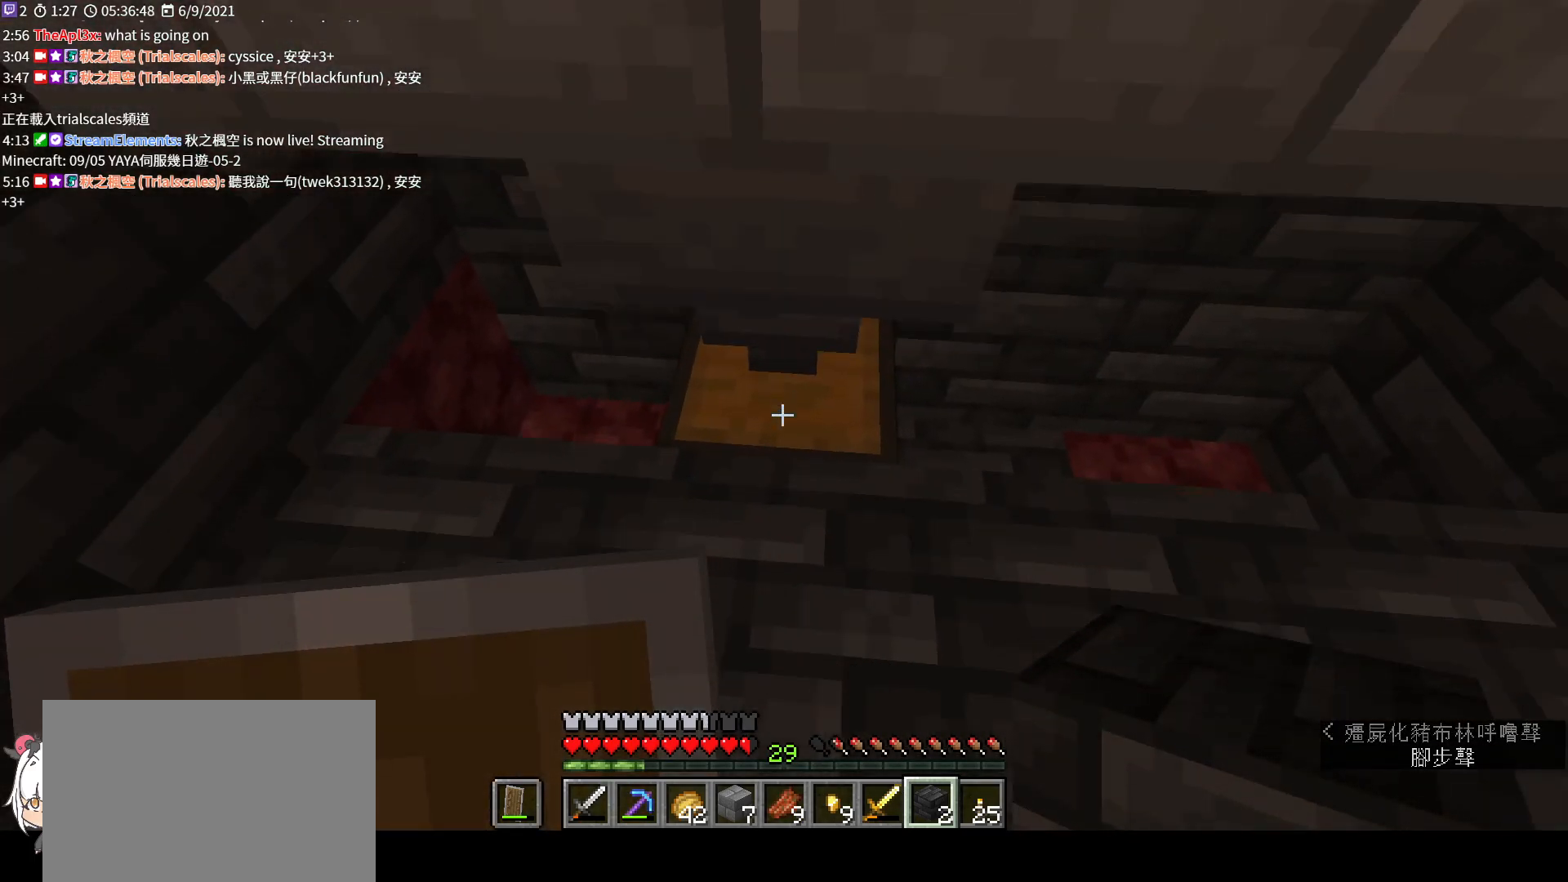
{"keys": ["d"], "mouse": [], "events": [[67, "s", "up"], [467, "d", "down"]]}
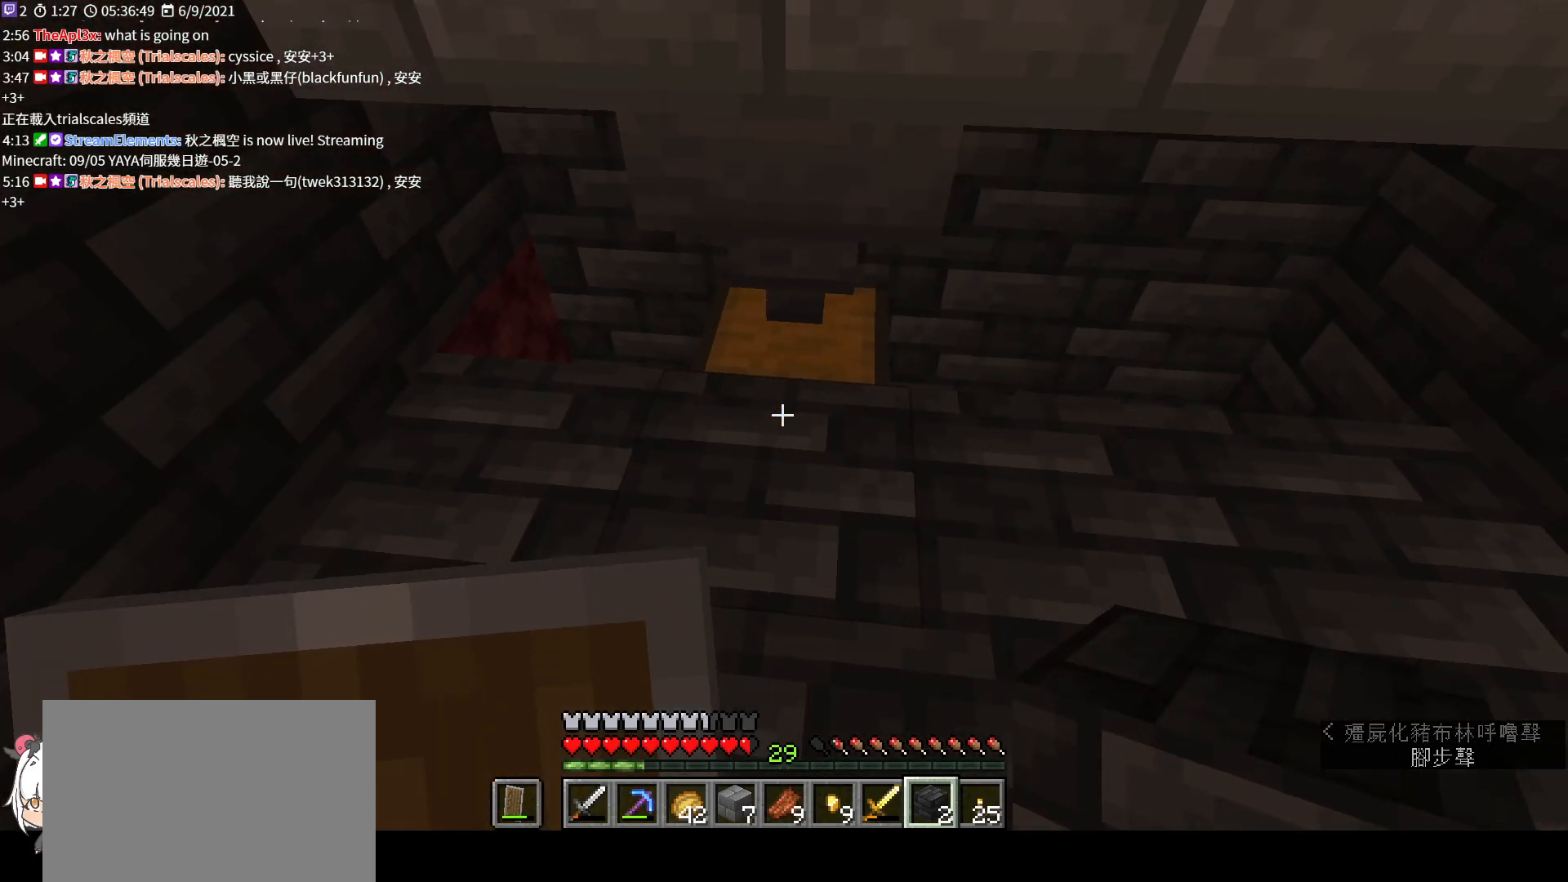
{"keys": ["w"], "mouse": [], "events": [[133, "d", "up"], [367, "w", "down"]]}
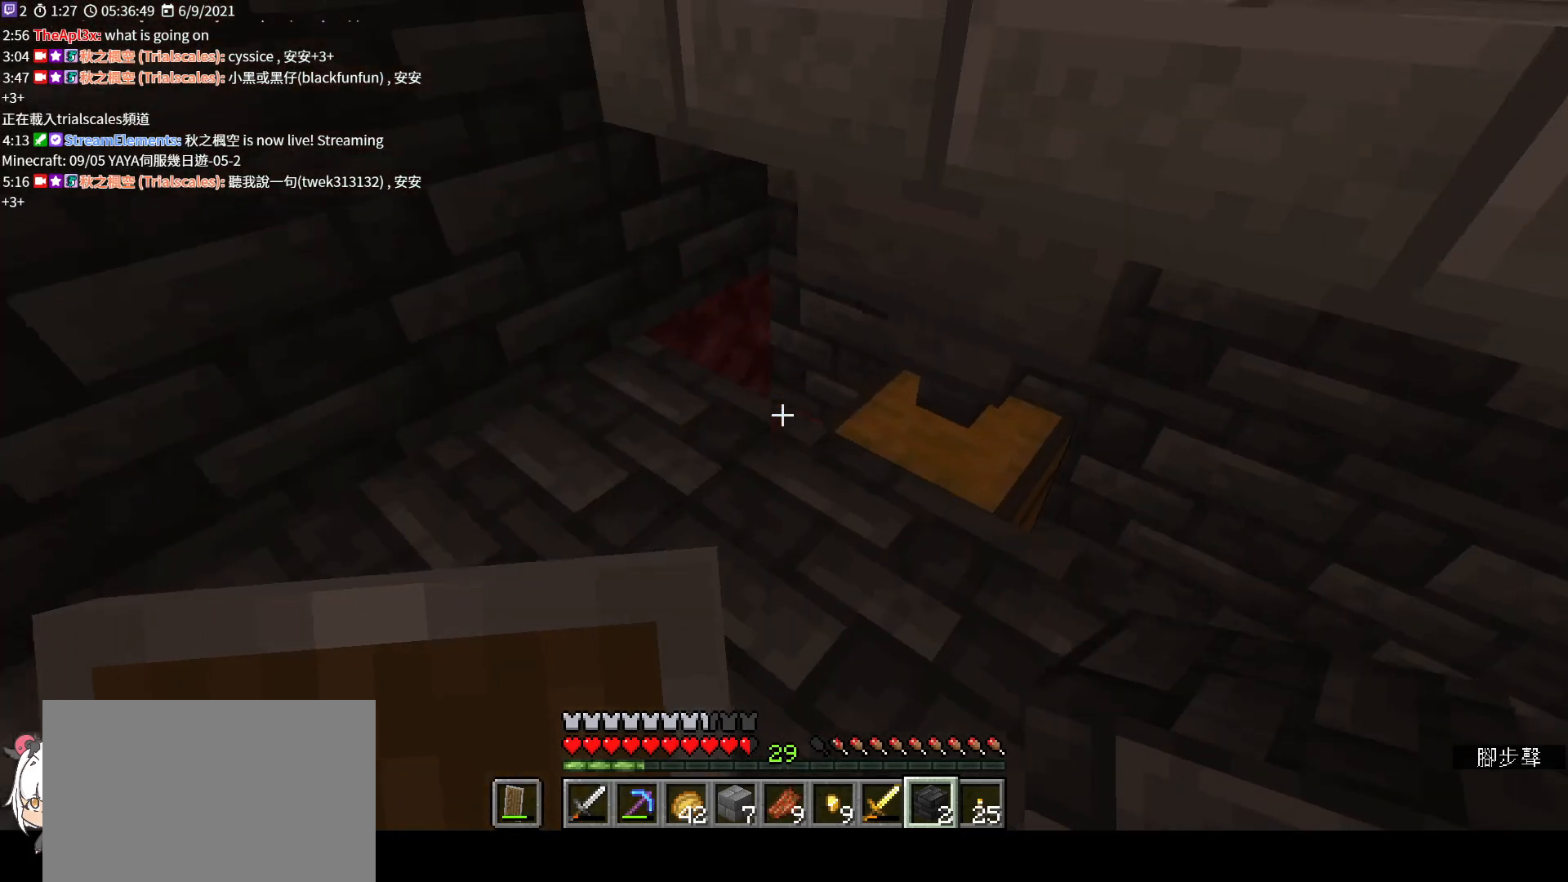
{"keys": [], "mouse": [], "events": [[67, "w", "up"]]}
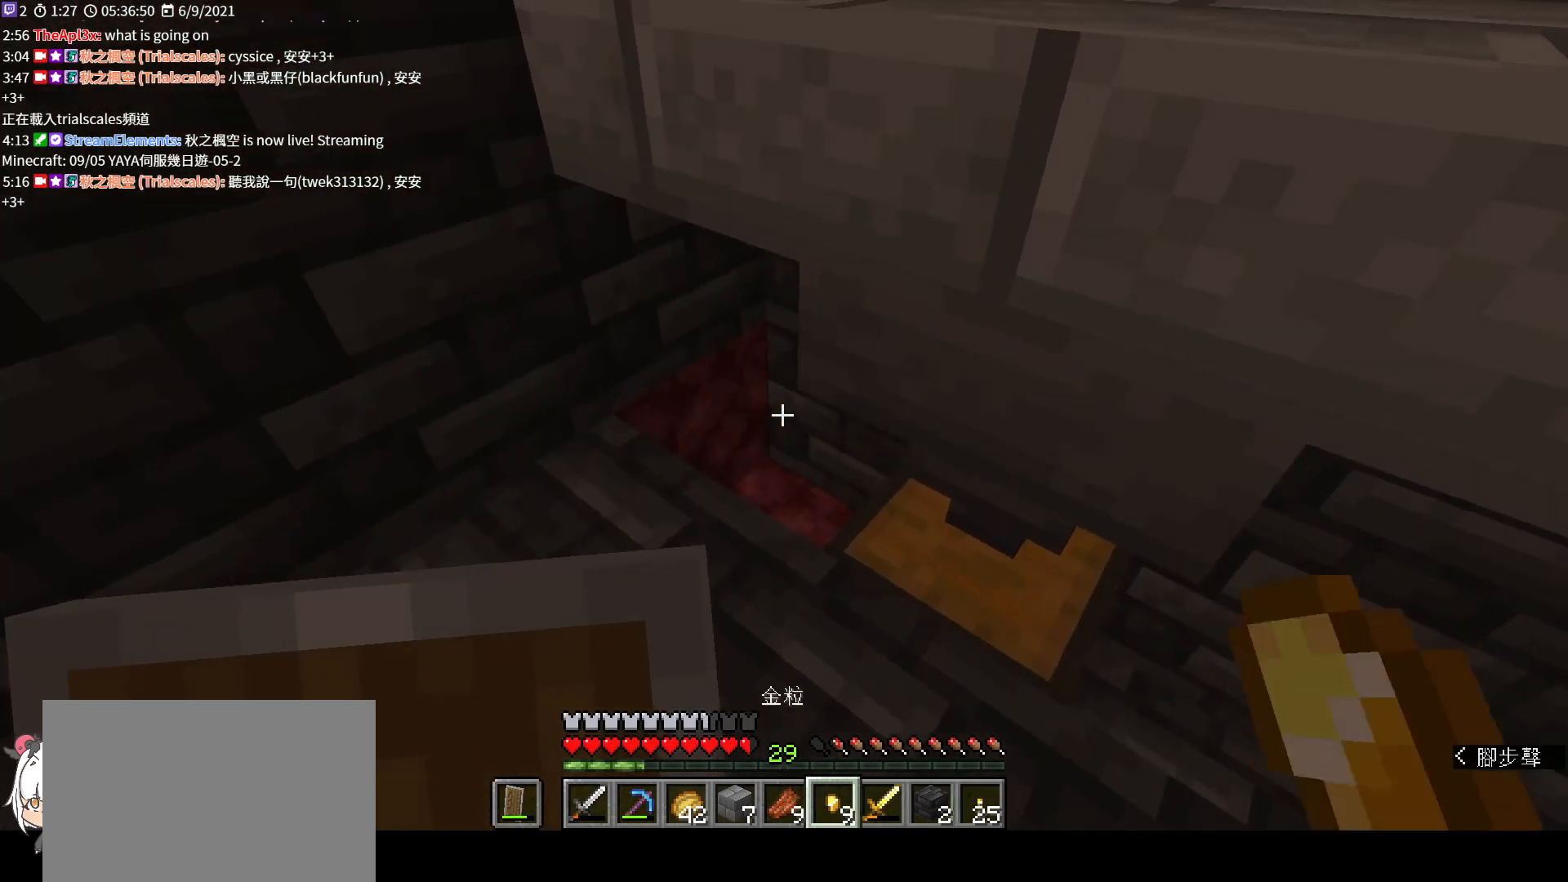
{"keys": [], "mouse": [], "events": []}
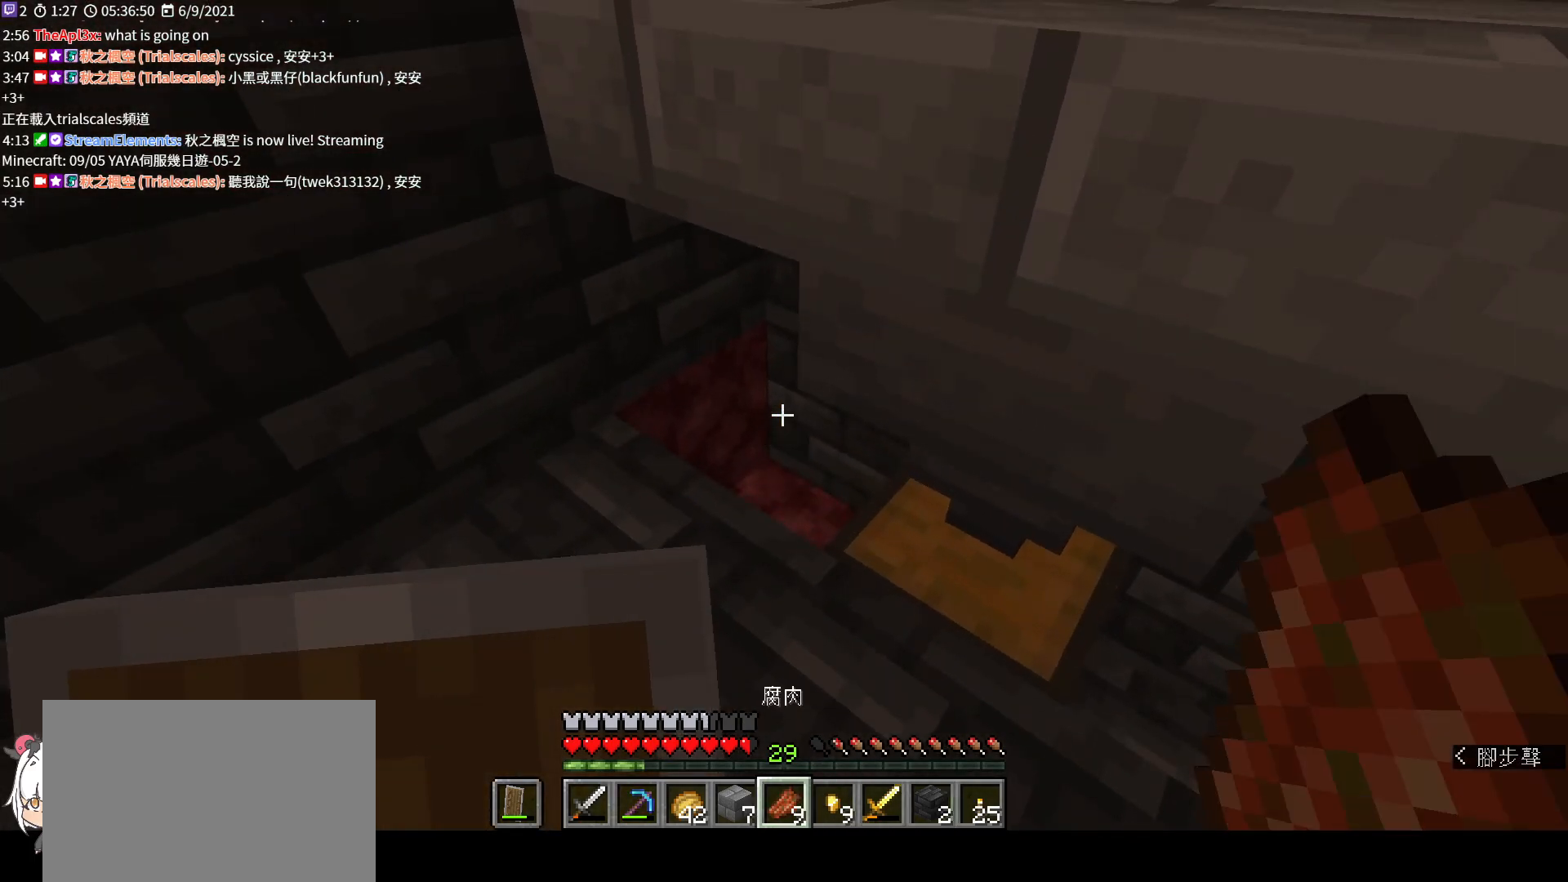
{"keys": [], "mouse": [], "events": [[267, "a", "down"], [467, "a", "up"]]}
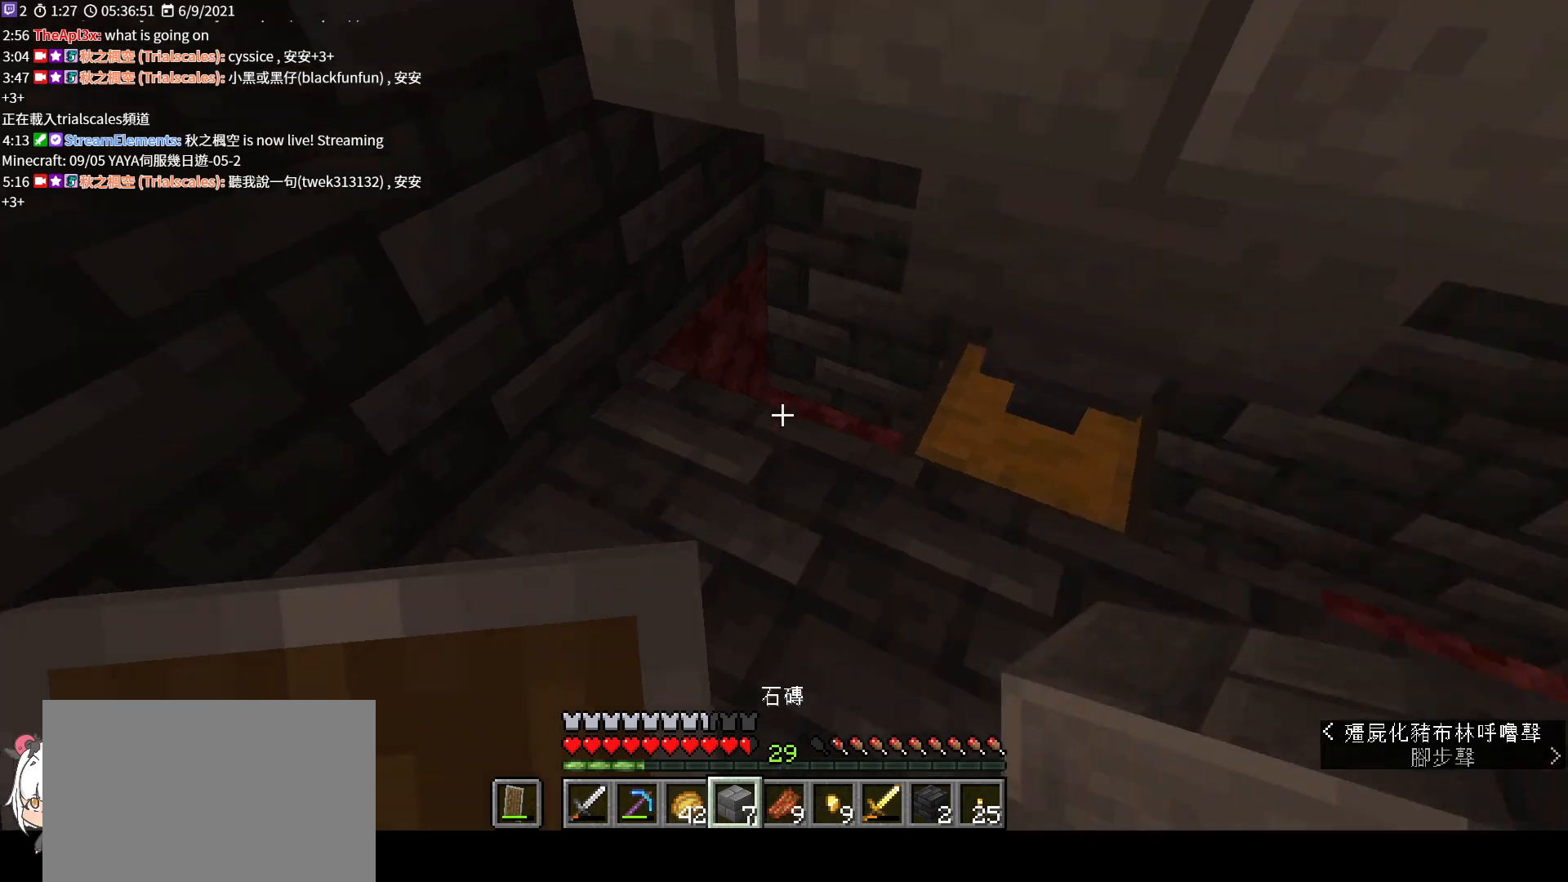
{"keys": [], "mouse": [], "events": []}
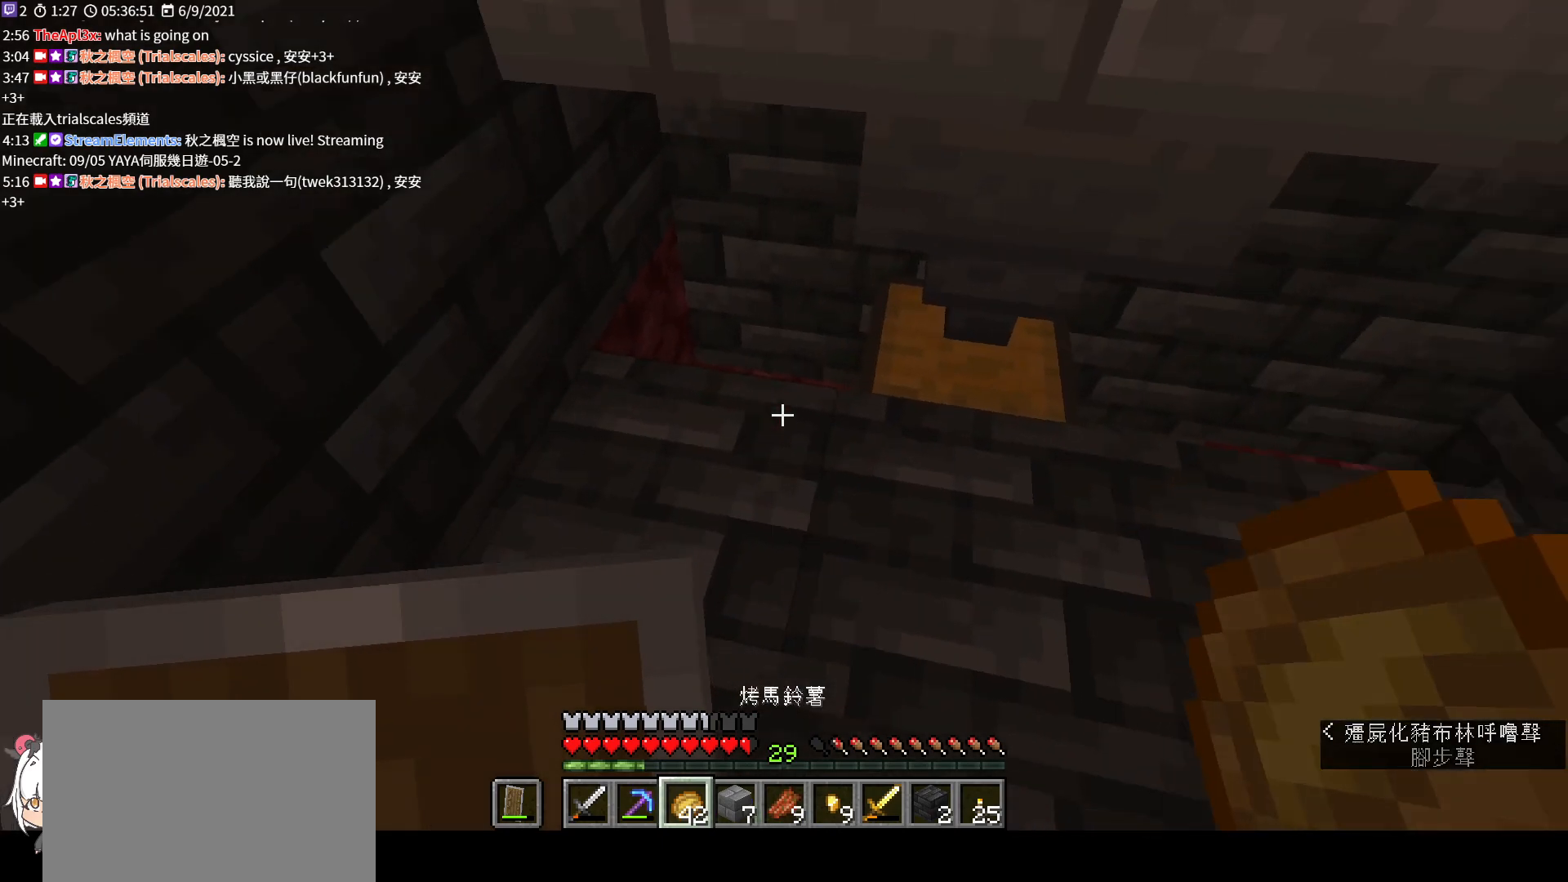
{"keys": [], "mouse": [], "events": [[33, "w", "down"], [167, "w", "up"]]}
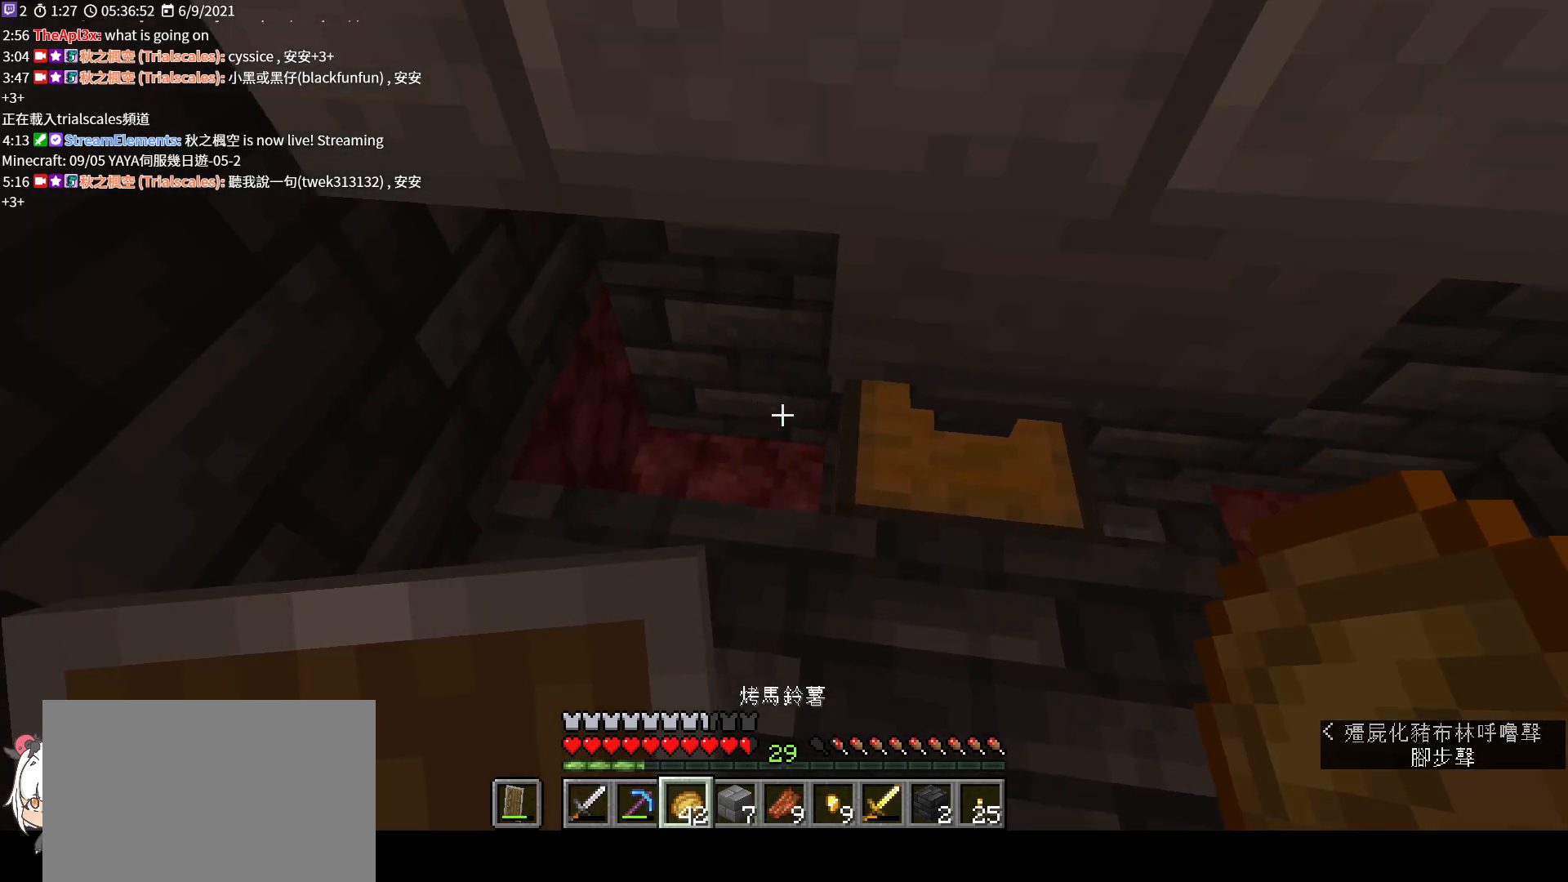
{"keys": [], "mouse": [], "events": []}
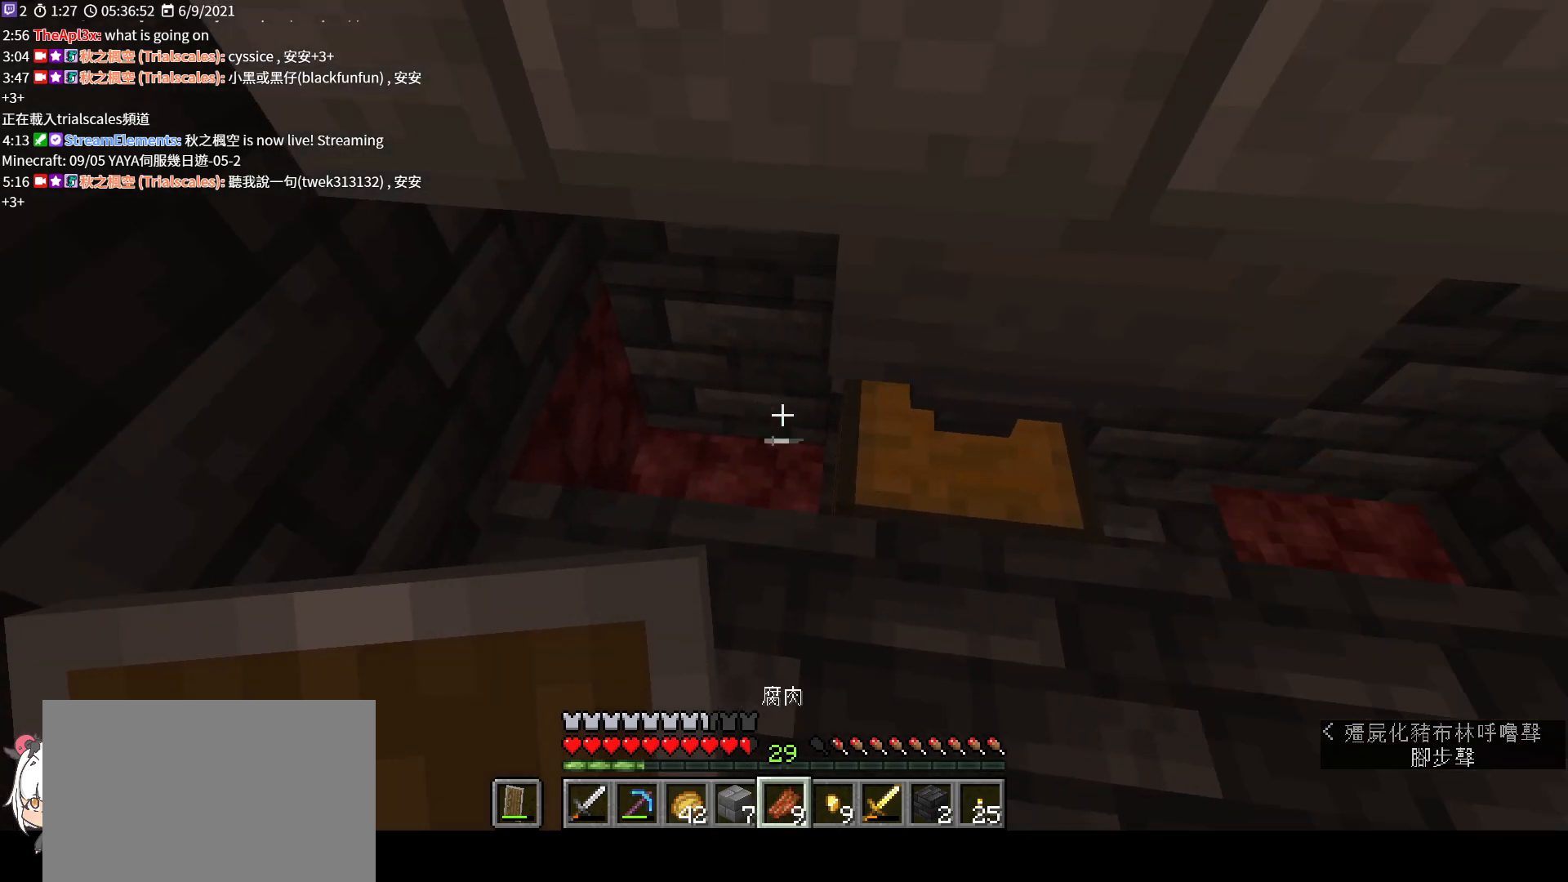
{"keys": [], "mouse": [], "events": []}
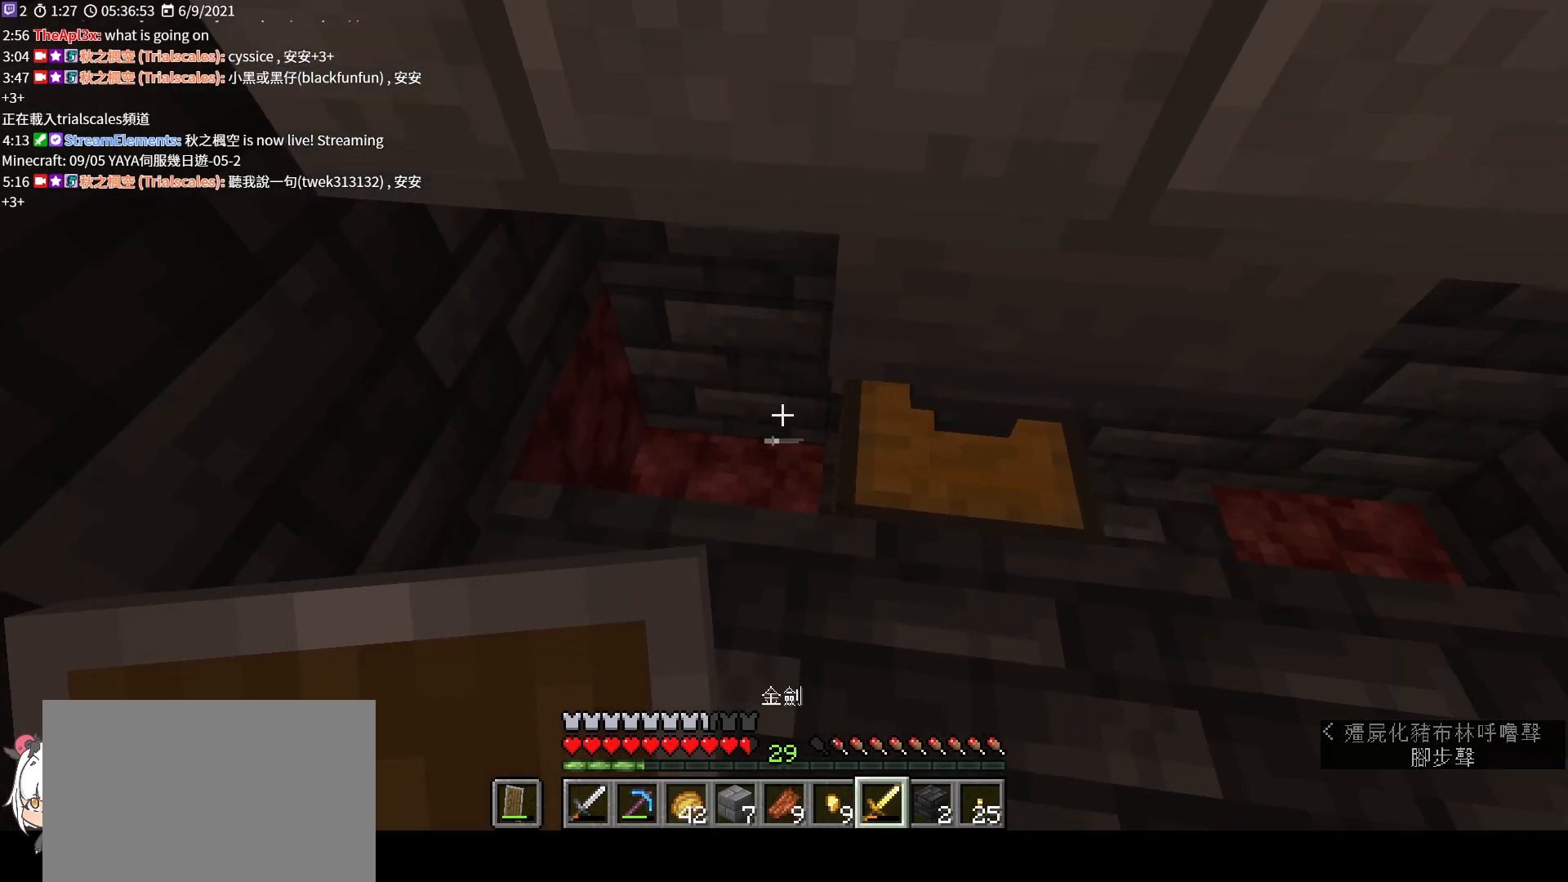
{"keys": [], "mouse": [], "events": []}
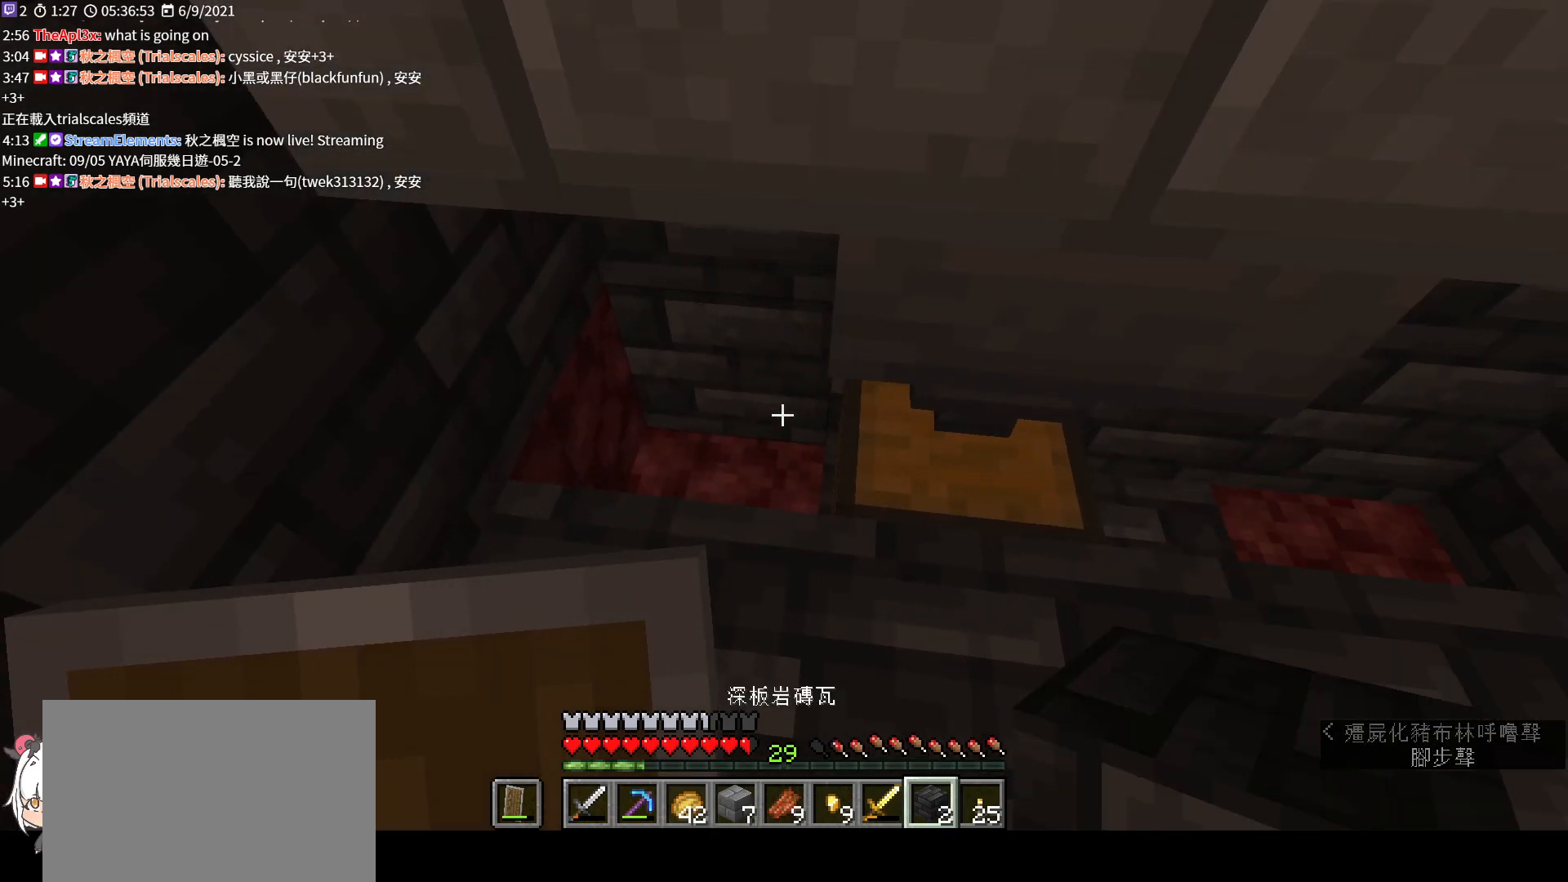
{"keys": ["d"], "mouse": [], "events": [[167, "mouse_right", "down"], [300, "d", "down"], [333, "mouse_right", "up"]]}
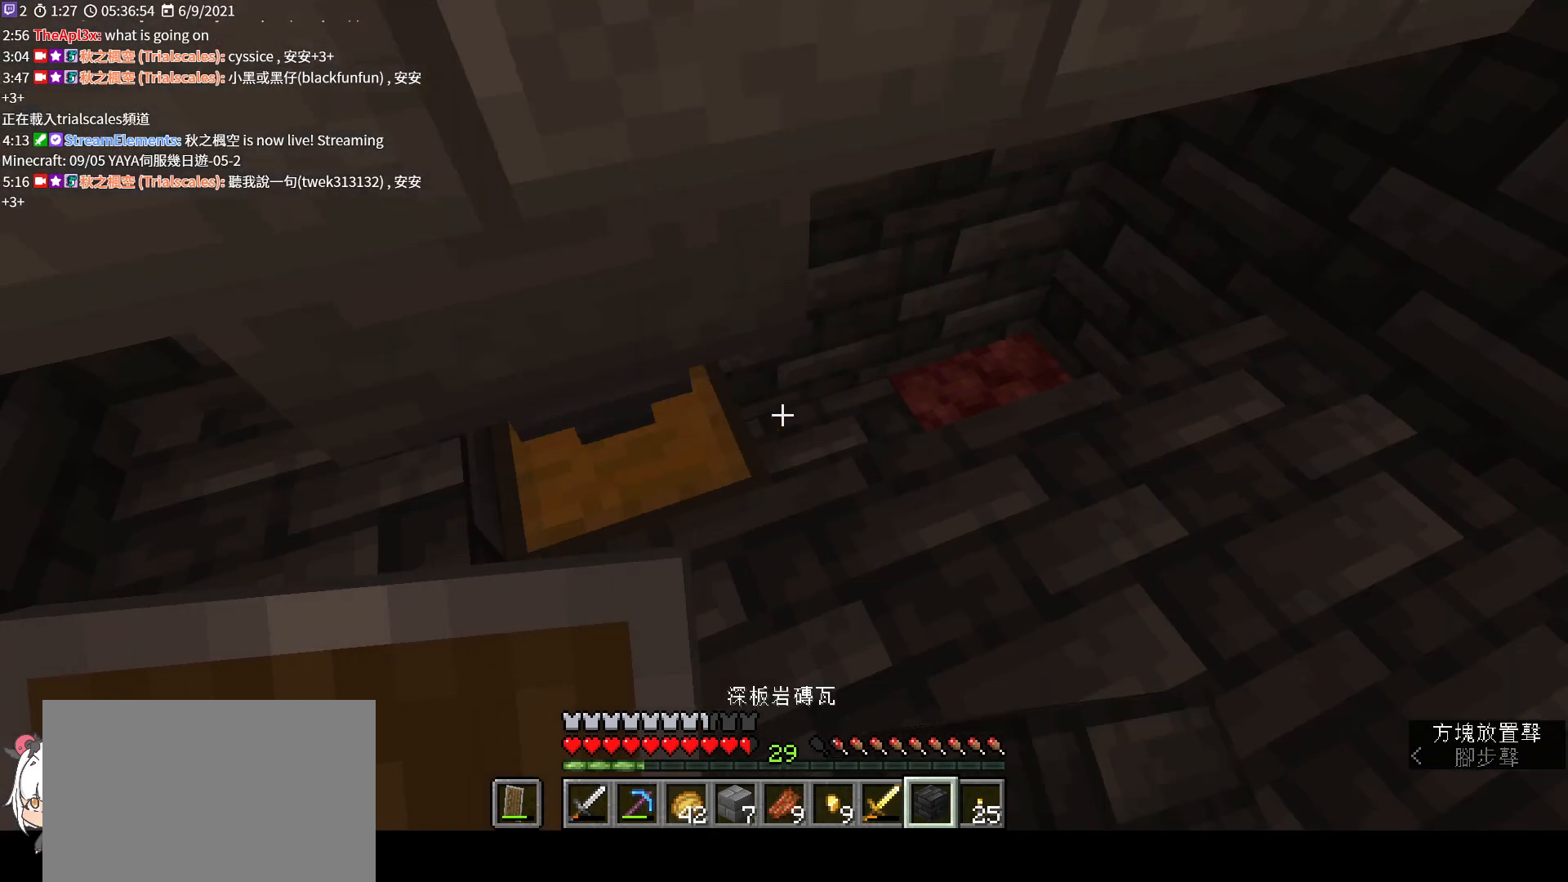
{"keys": [], "mouse": [], "events": [[200, "d", "up"]]}
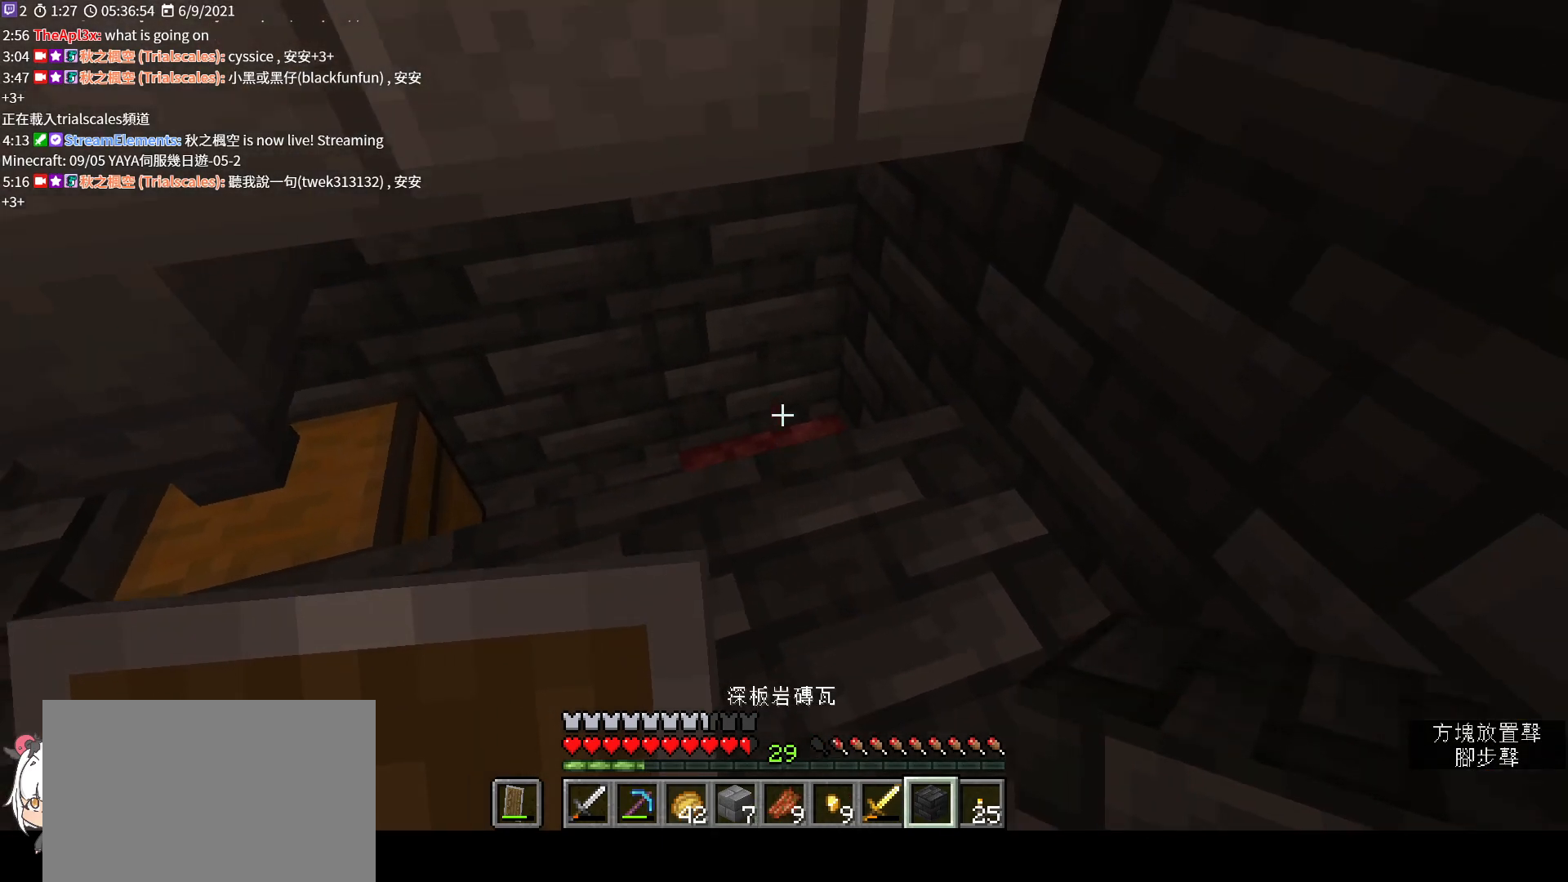
{"keys": ["s"], "mouse": [], "events": [[100, "mouse_right", "down"], [233, "mouse_right", "up"], [300, "s", "down"]]}
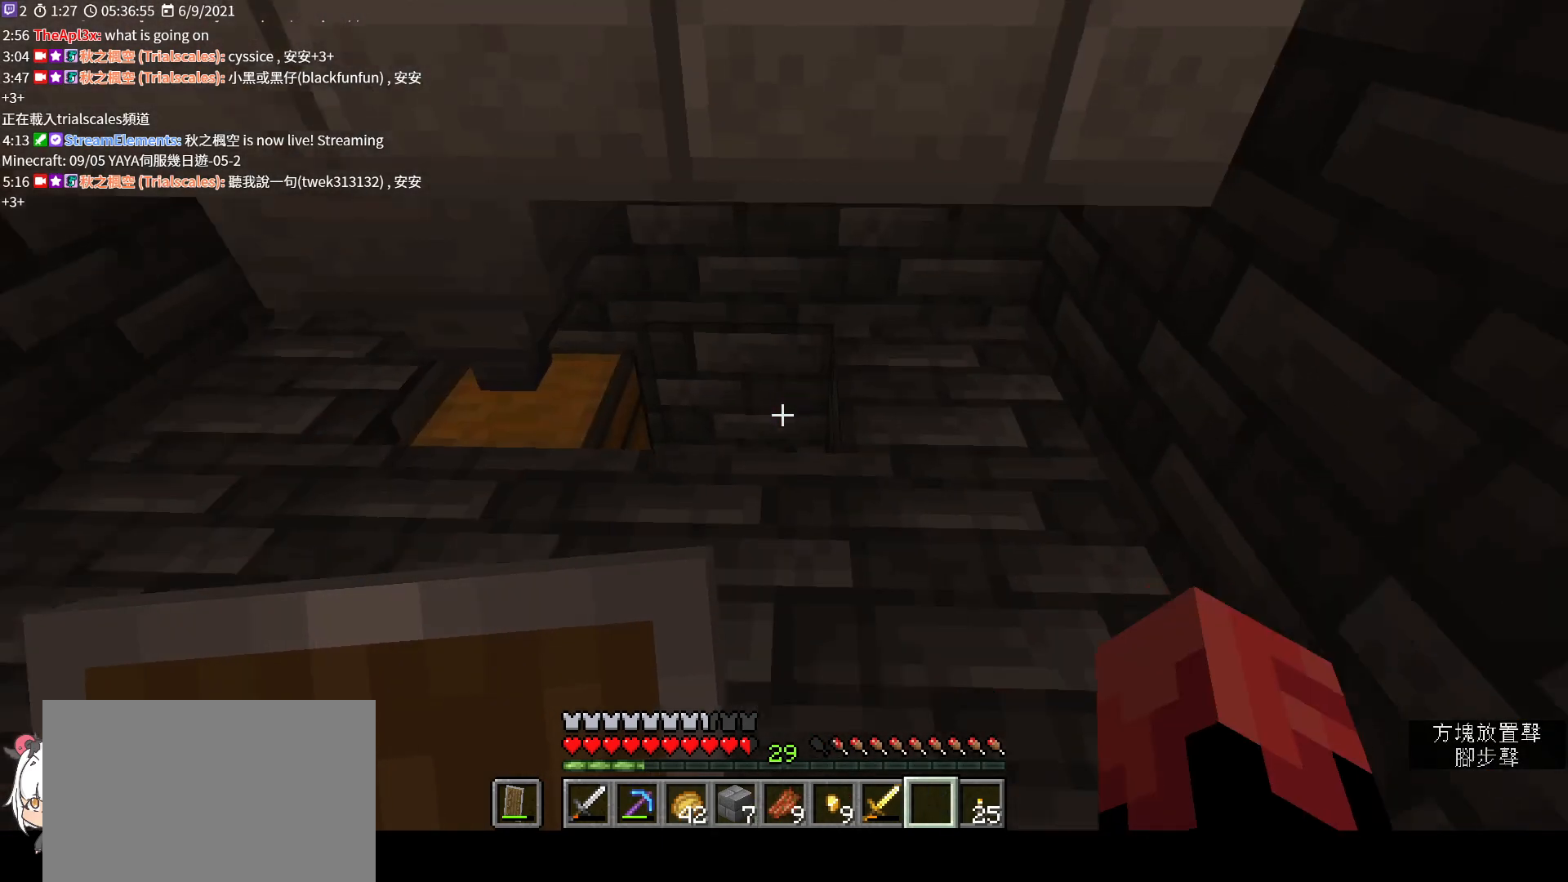
{"keys": [], "mouse": [], "events": [[467, "s", "up"]]}
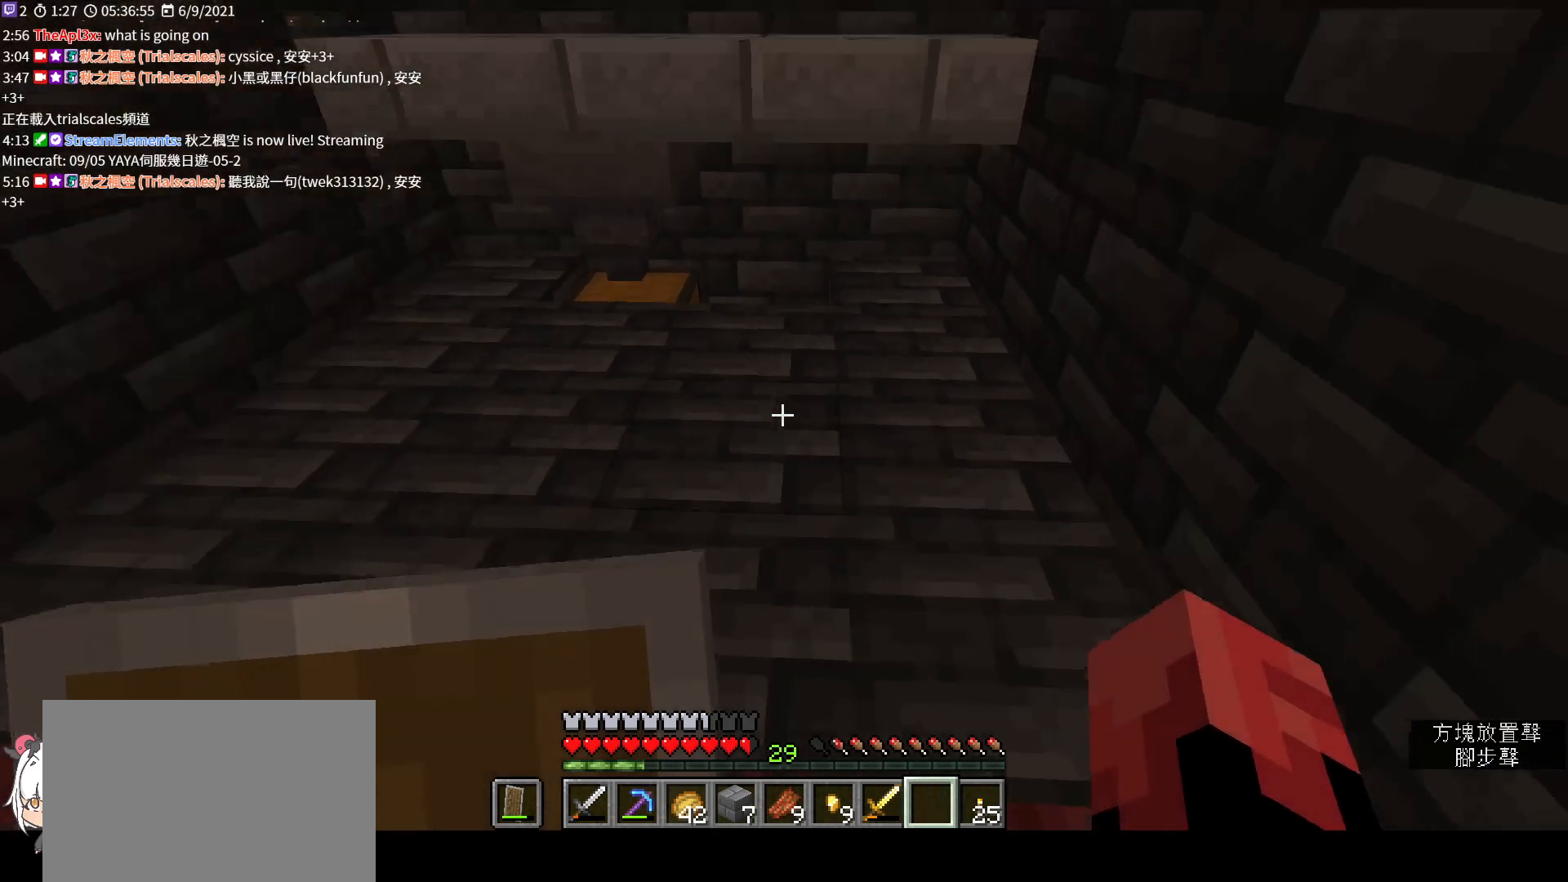
{"keys": [], "mouse": [], "events": []}